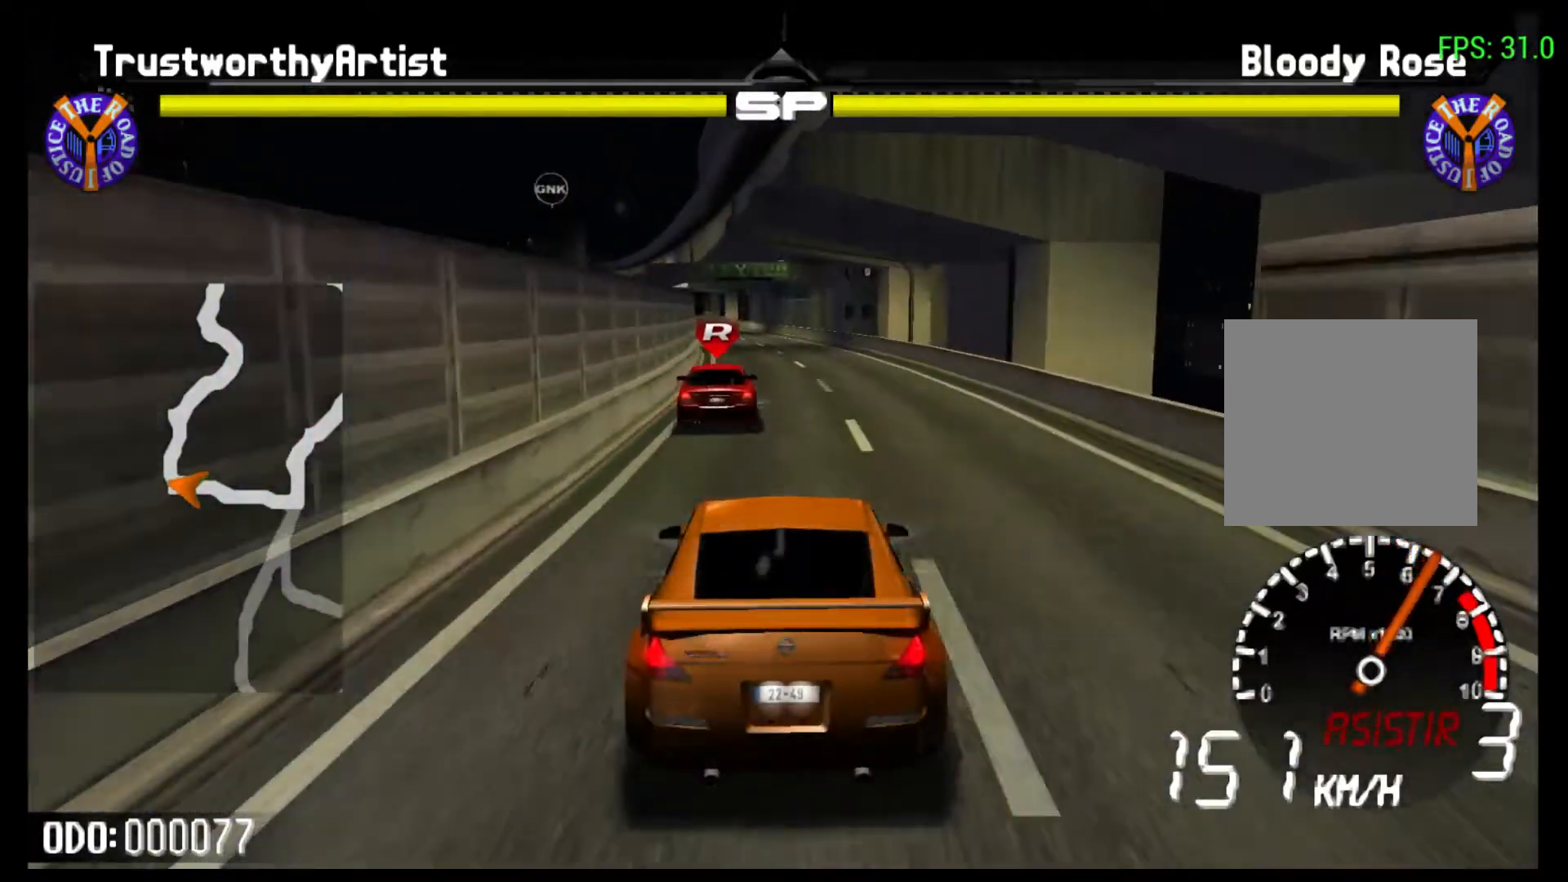
Gameplay with a controller (Xbox layout); each line is a JSON object with the inputs held at the frame after it. "events" lists button and stick changes between this image and that frame as [ms after this image, input, new state], when the widget could be followed in between. Not read: L3 R3.
{"buttons": ["R2"], "left_stick": "left", "right_stick": "center", "events": [[200, "left_stick", "left"]]}
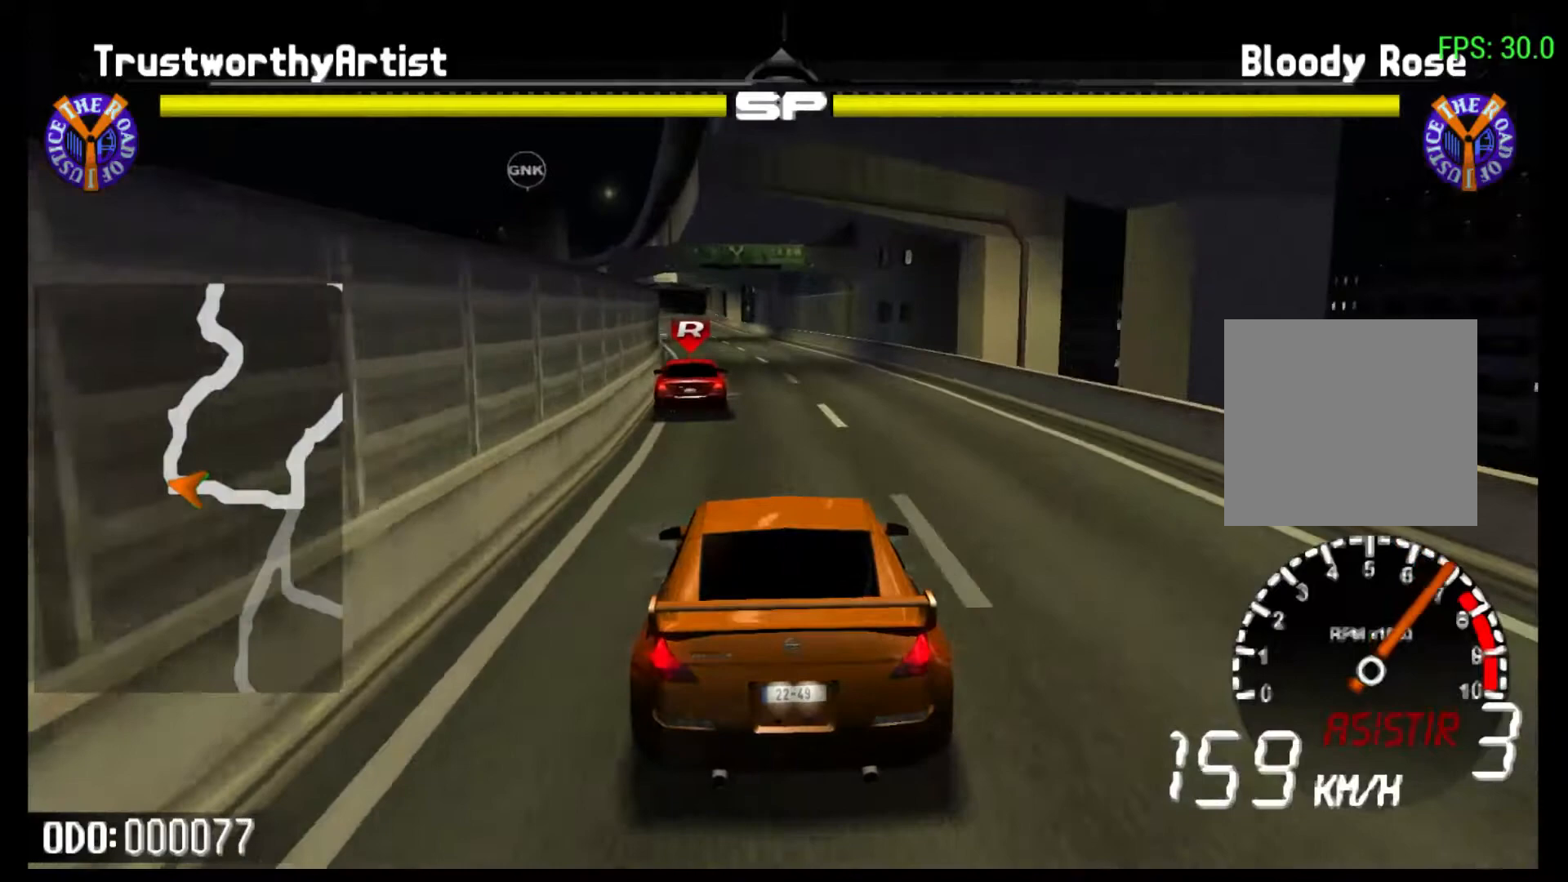
{"buttons": ["R2"], "left_stick": "left", "right_stick": "center", "events": []}
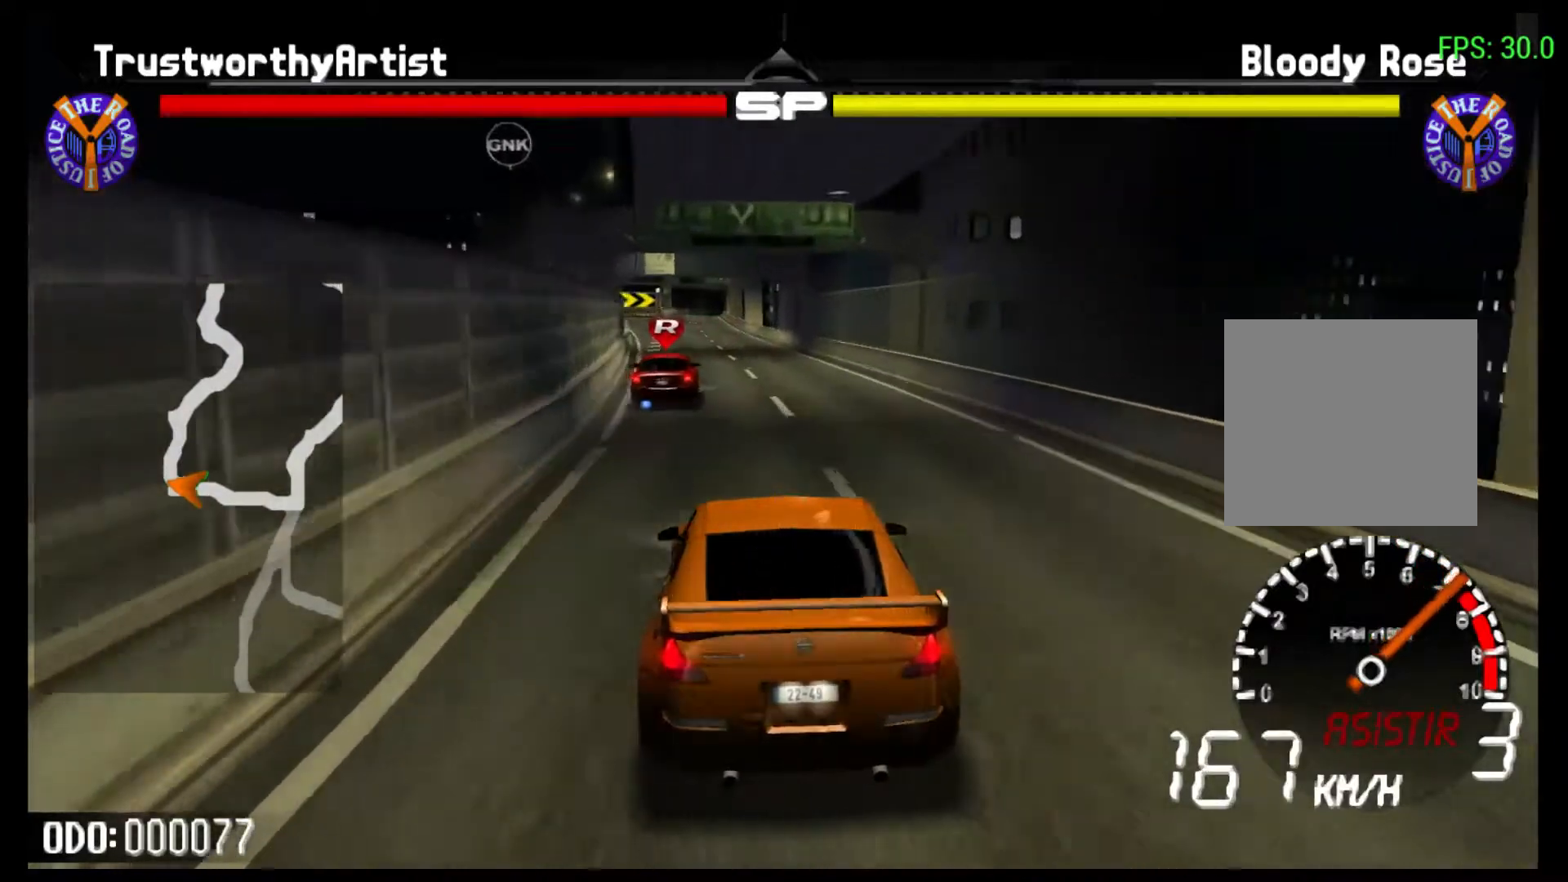
{"buttons": ["R2"], "left_stick": "center", "right_stick": "center", "events": [[267, "left_stick", "center"]]}
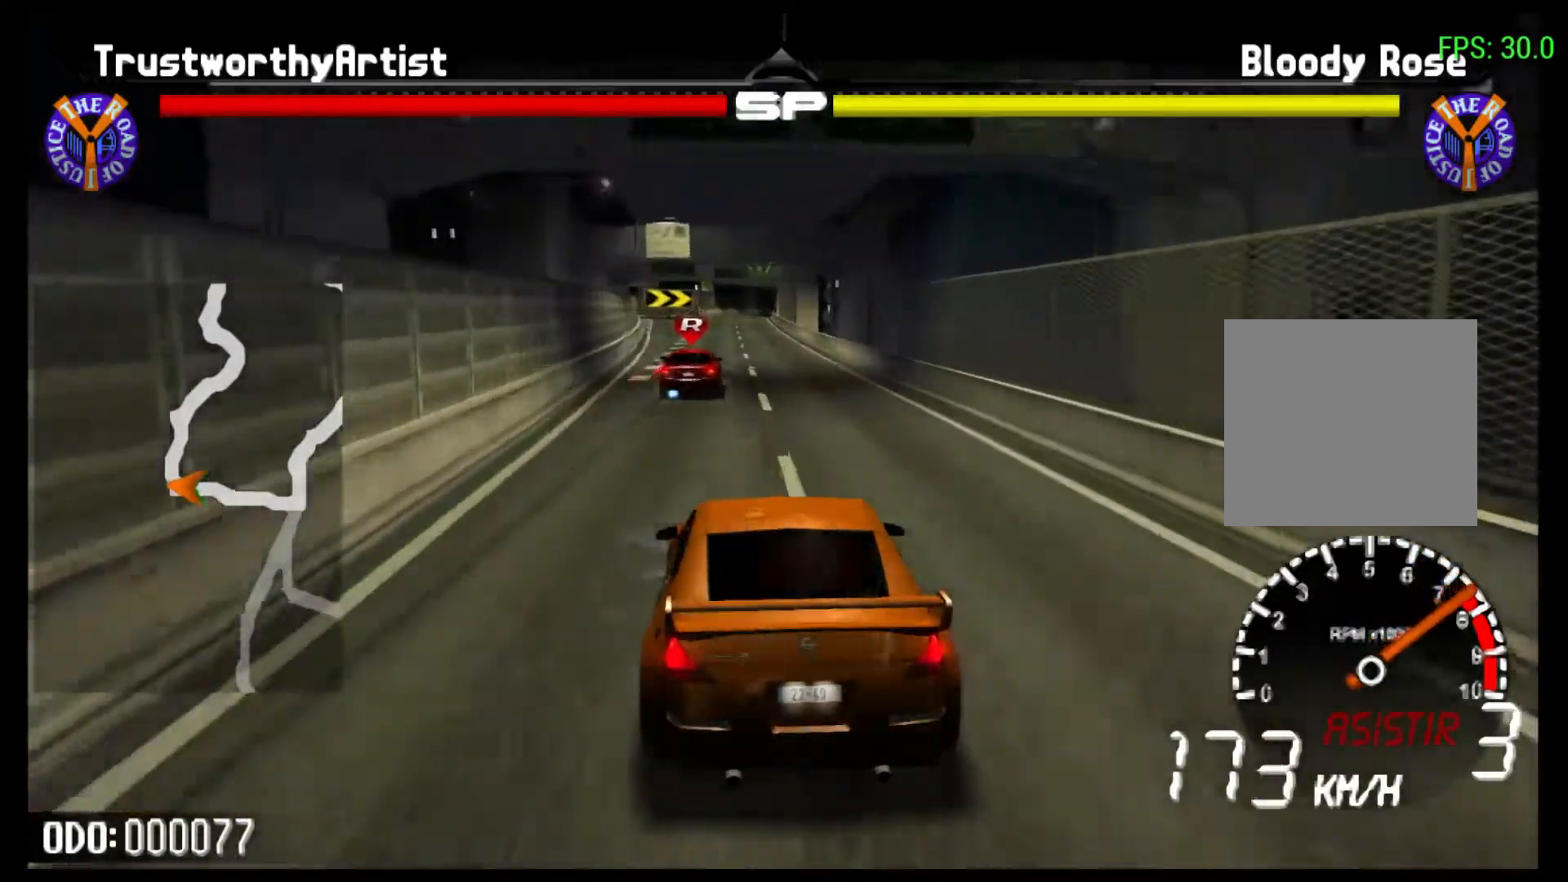
{"buttons": ["R2"], "left_stick": "left", "right_stick": "center", "events": [[167, "R1", "down"], [167, "left_stick", "left"], [267, "R1", "up"]]}
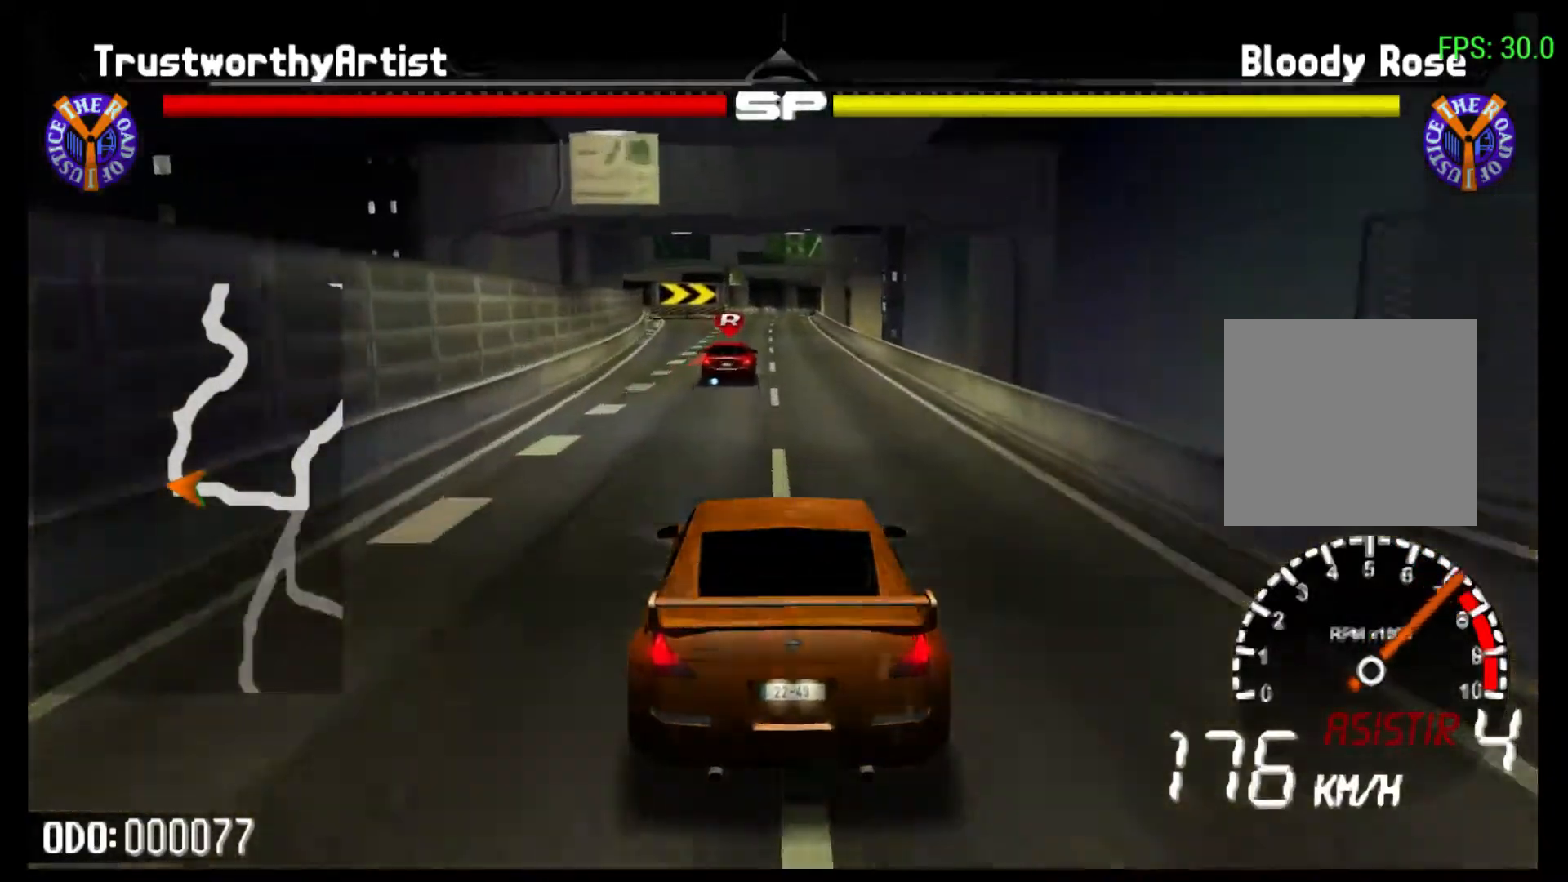
{"buttons": ["R2"], "left_stick": "center", "right_stick": "center", "events": [[267, "left_stick", "center"]]}
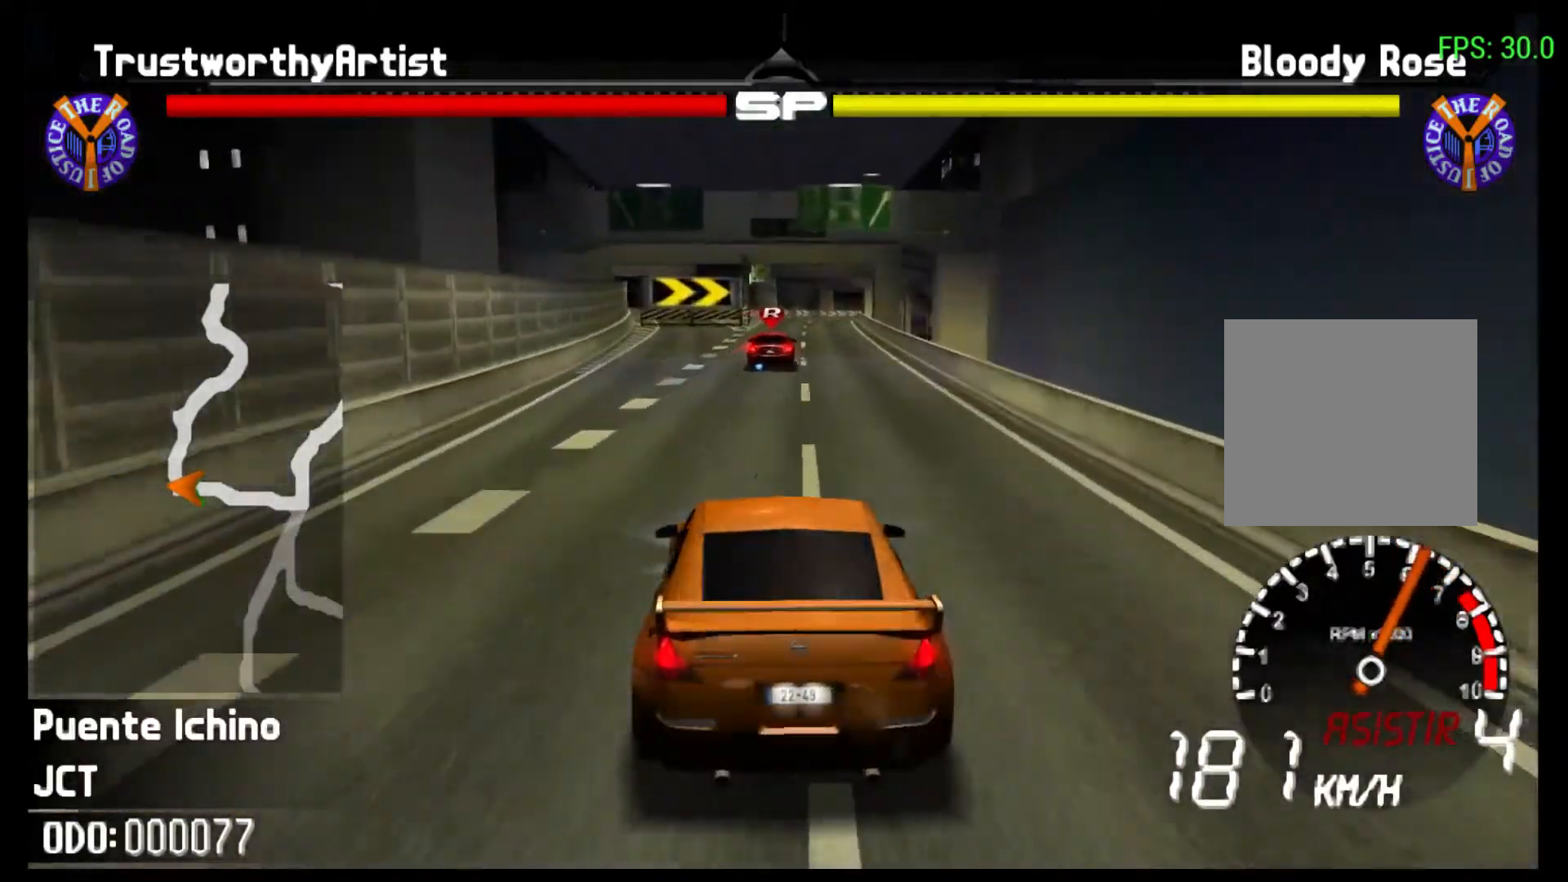
{"buttons": ["R2"], "left_stick": "center", "right_stick": "center", "events": [[233, "left_stick", "right"], [367, "left_stick", "center"]]}
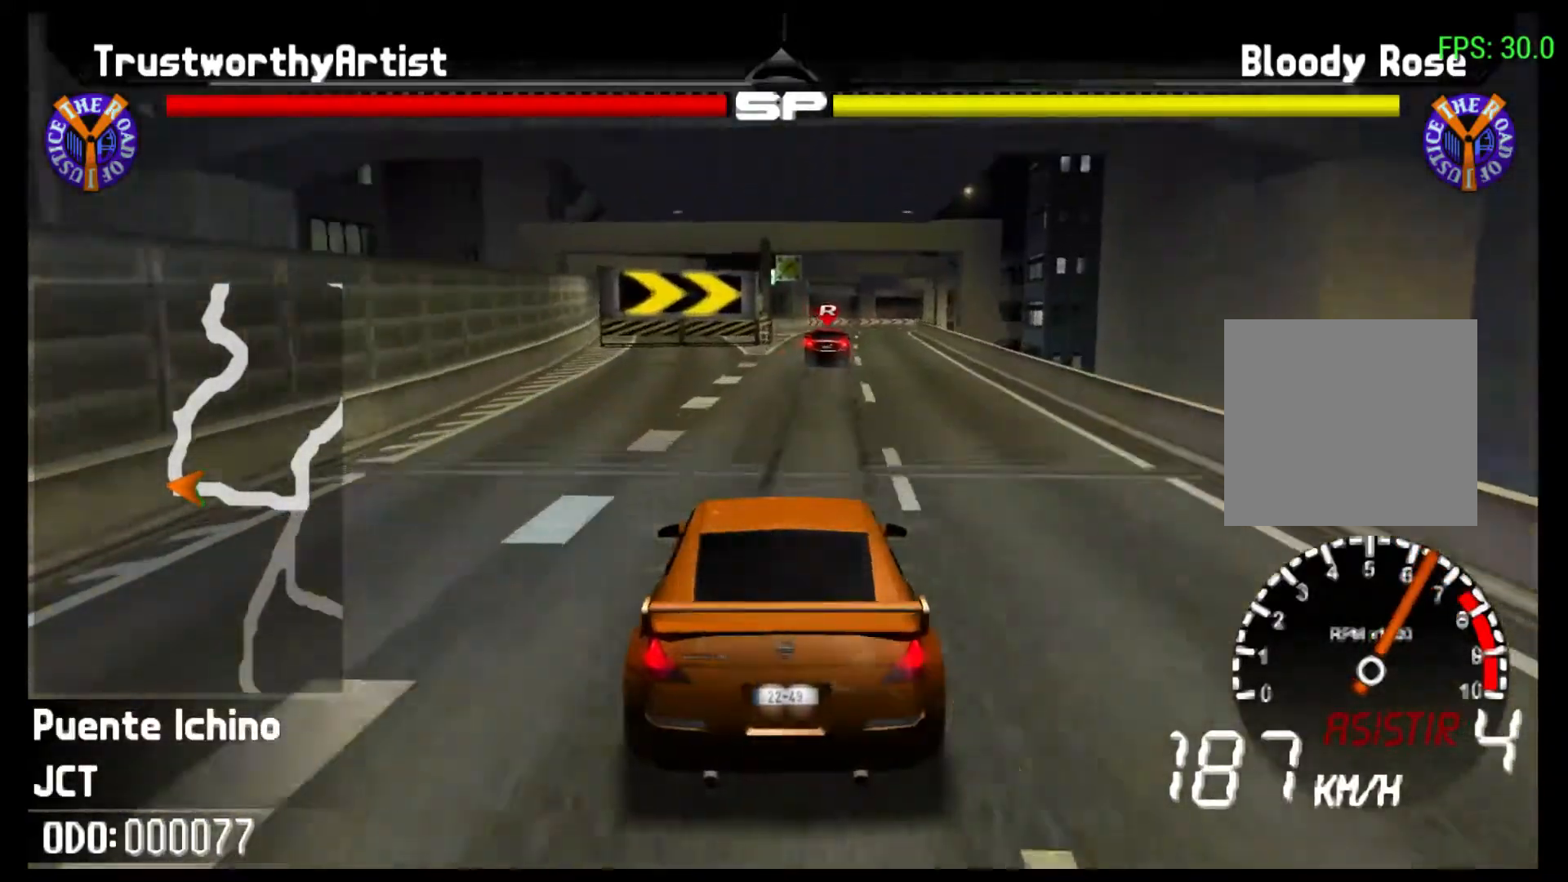
{"buttons": ["R2"], "left_stick": "right", "right_stick": "center", "events": [[67, "left_stick", "right"]]}
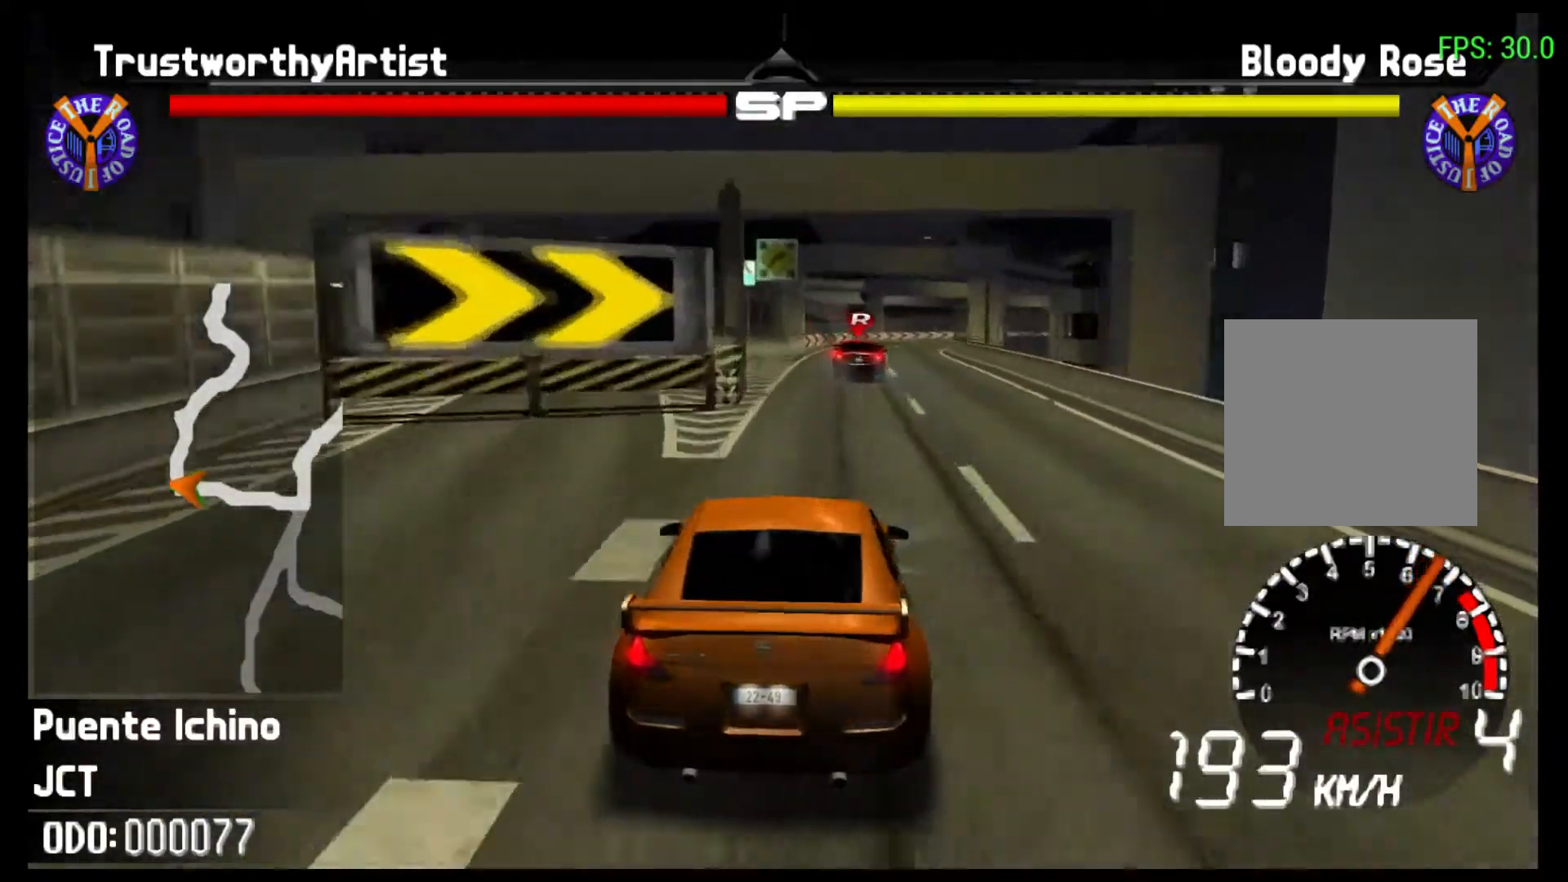
{"buttons": [], "left_stick": "right", "right_stick": "center", "events": [[133, "R2", "up"]]}
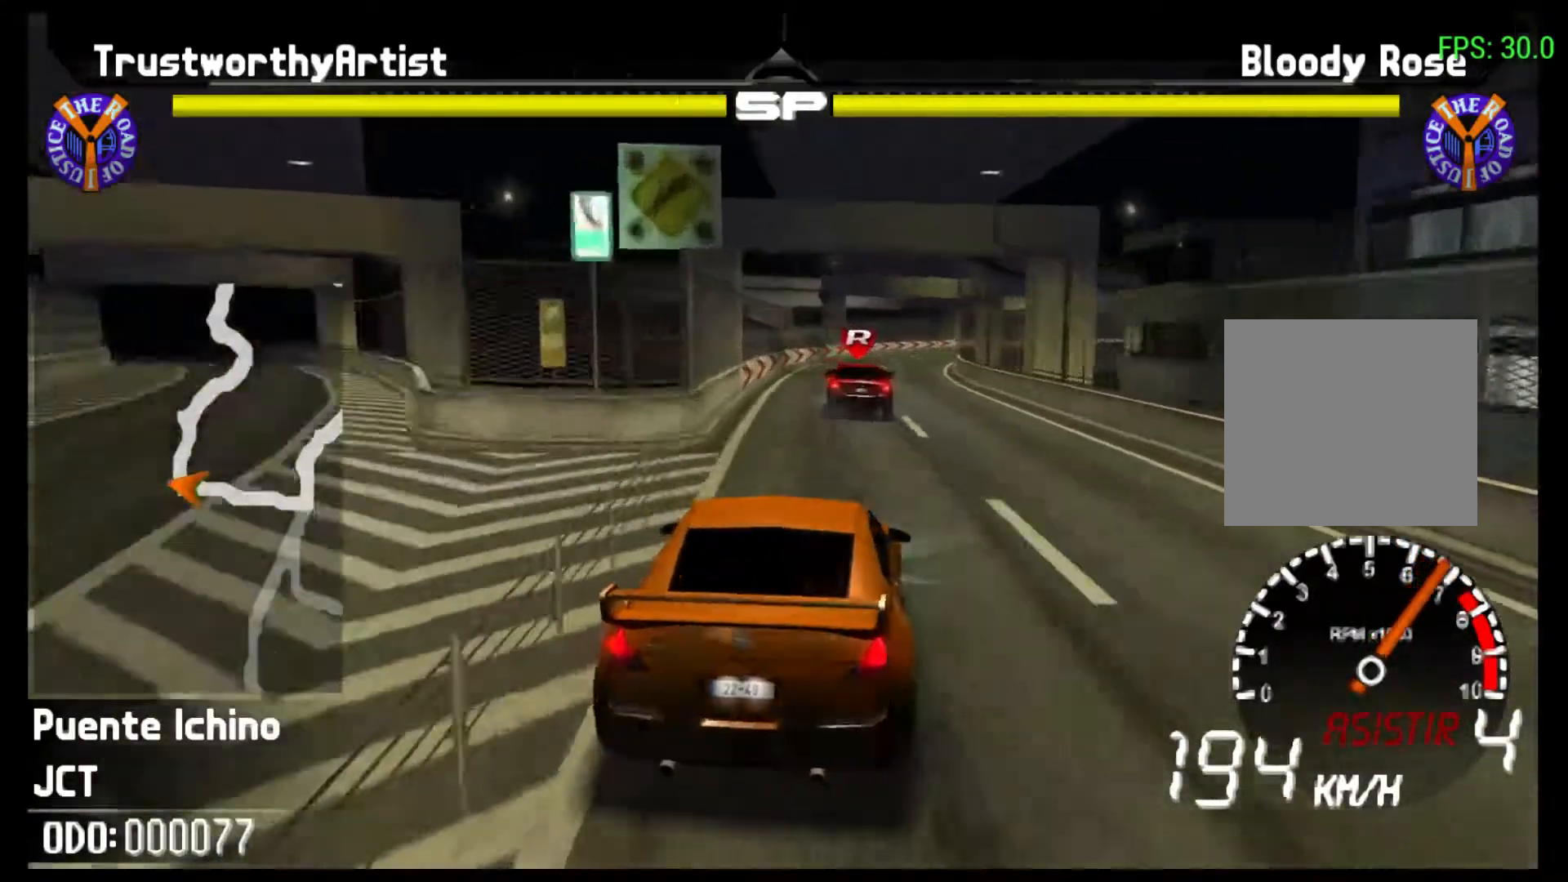
{"buttons": [], "left_stick": "right", "right_stick": "center", "events": []}
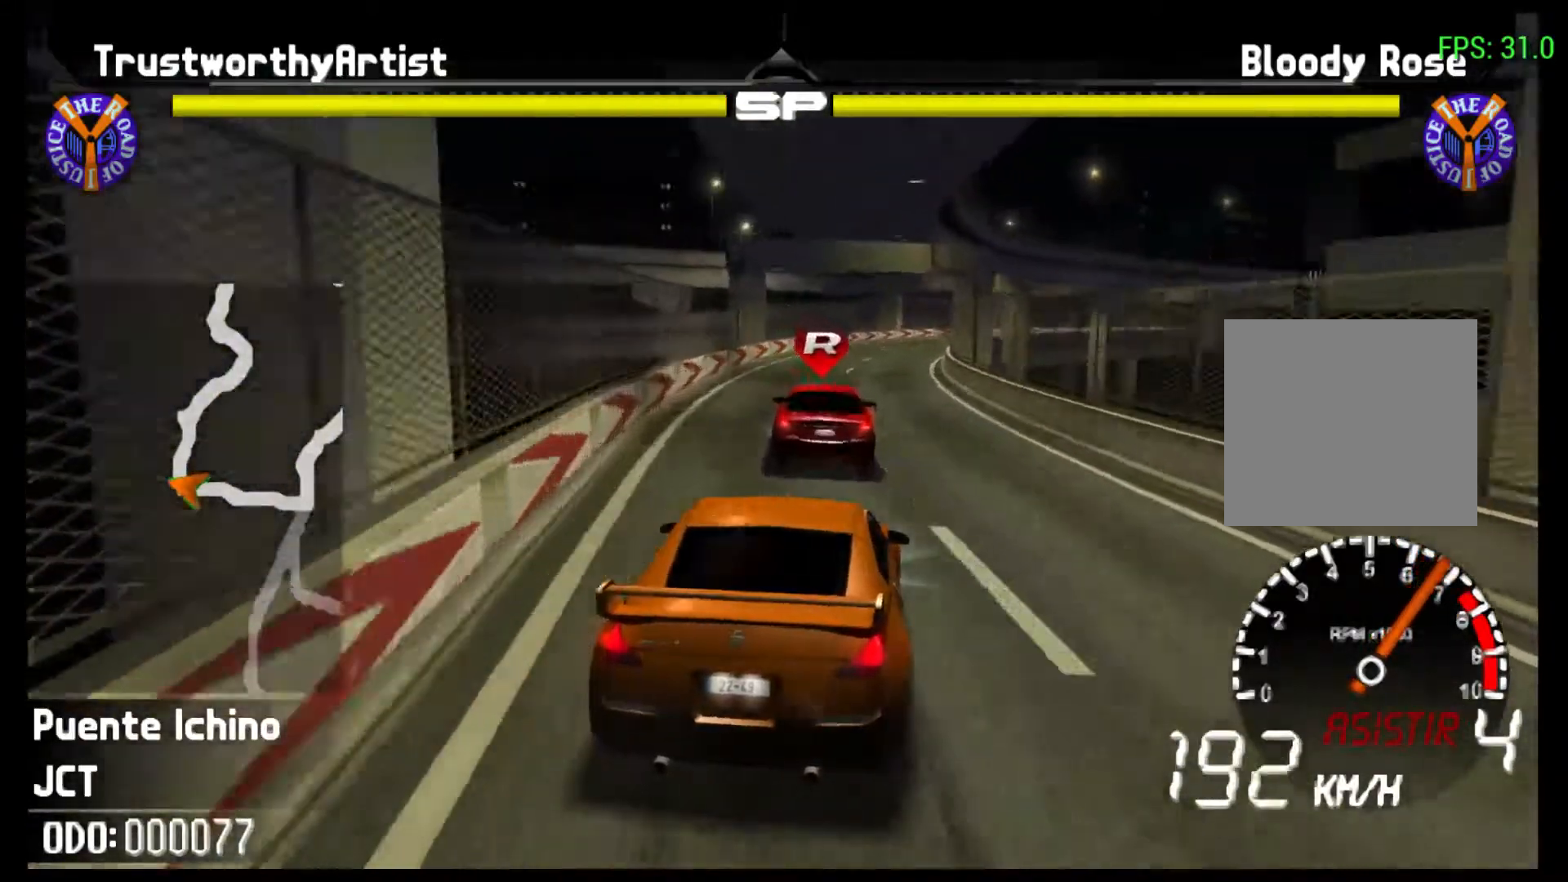
{"buttons": ["R2"], "left_stick": "right", "right_stick": "center", "events": [[100, "R2", "down"]]}
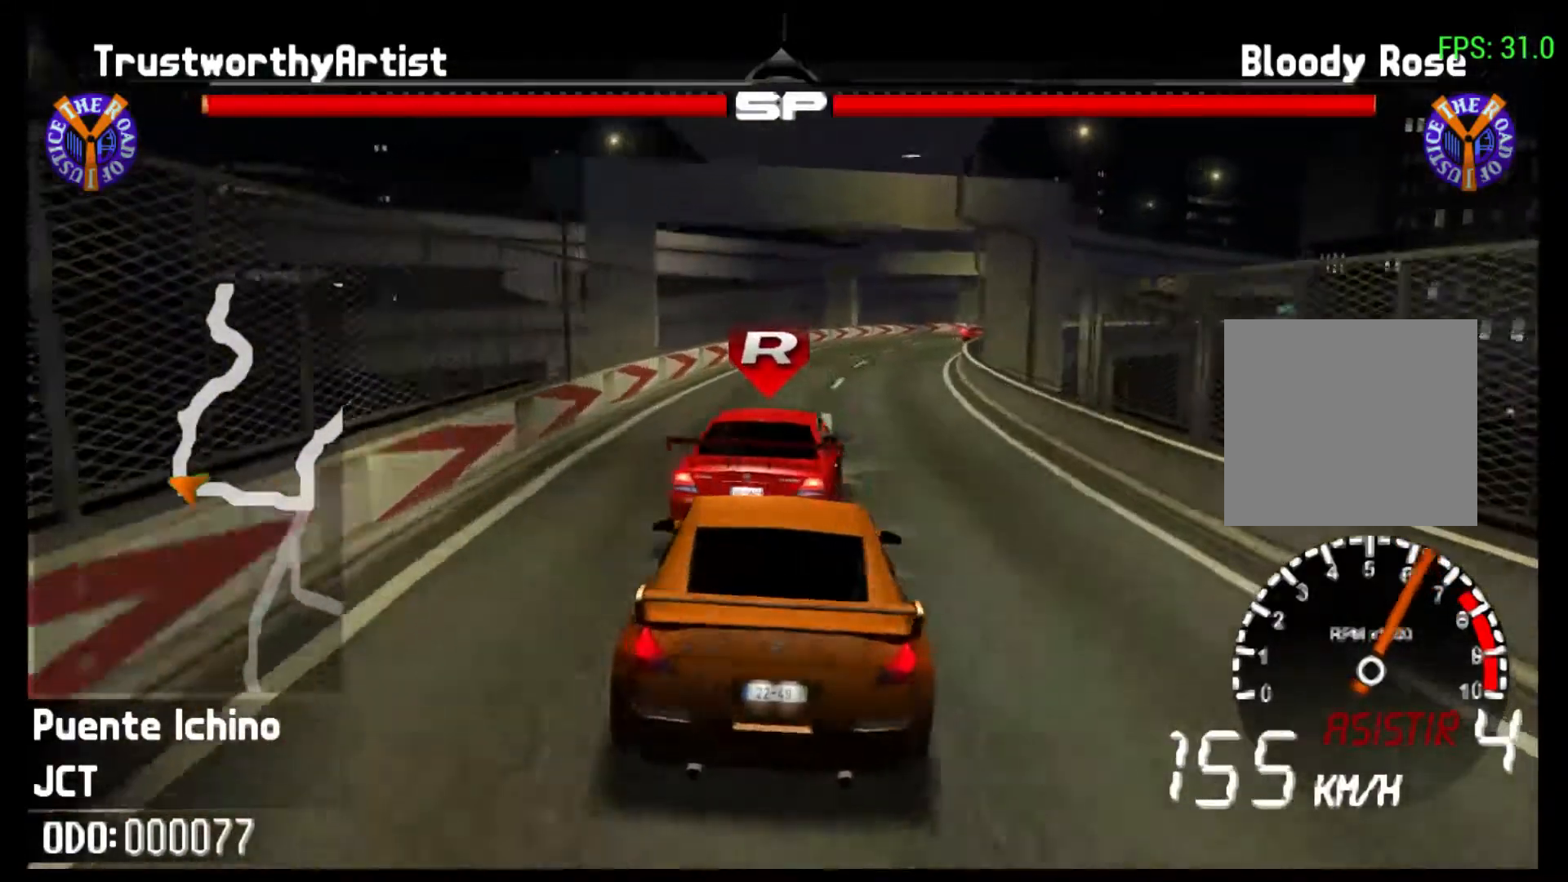
{"buttons": ["R2"], "left_stick": "right", "right_stick": "center", "events": []}
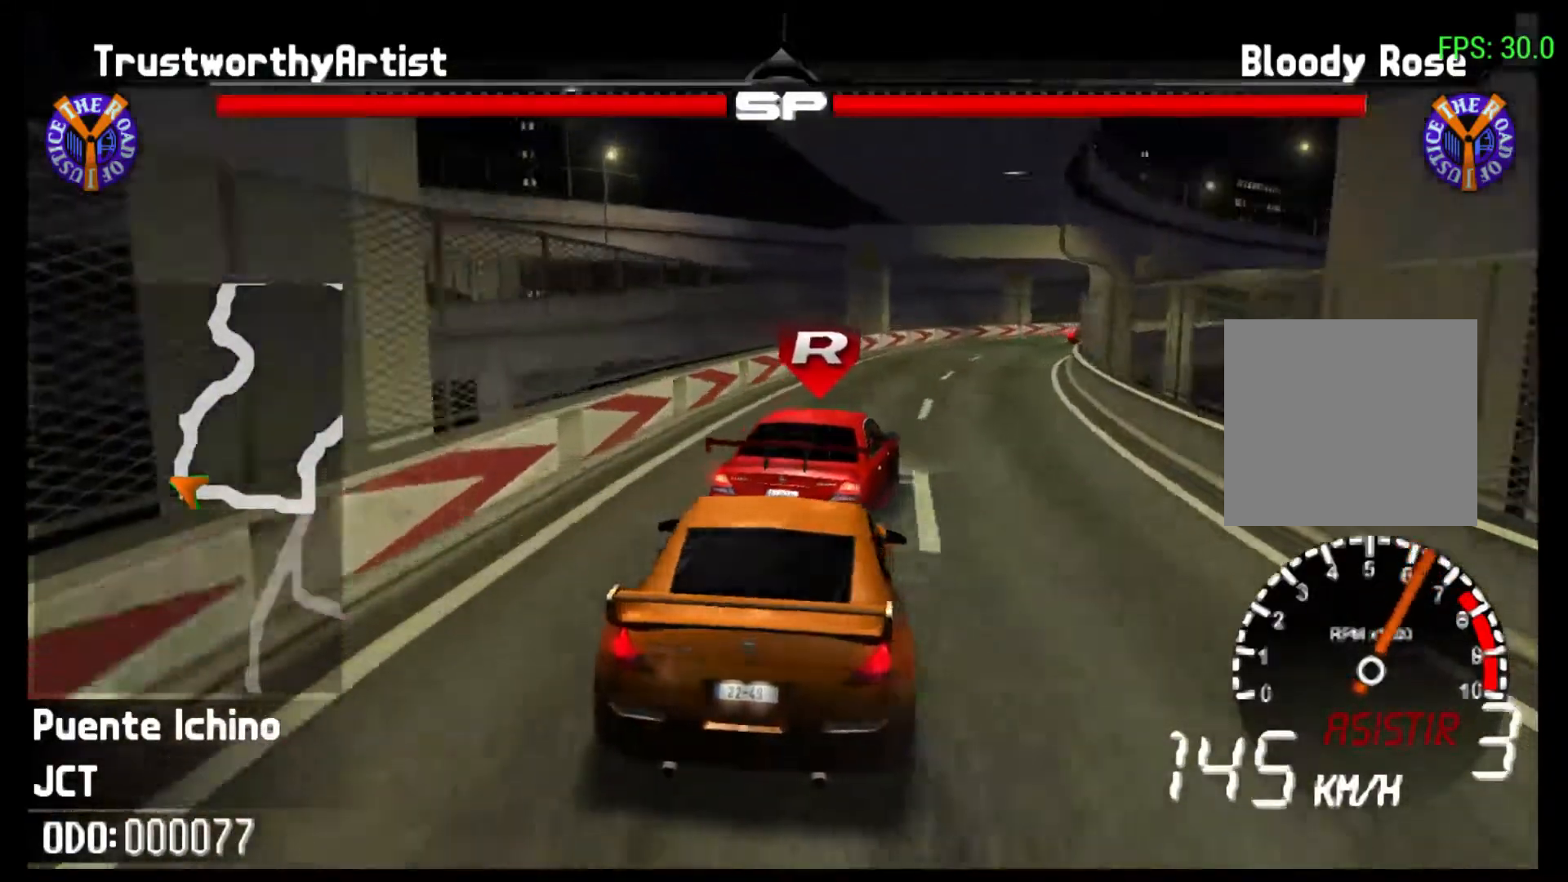
{"buttons": ["R2"], "left_stick": "right", "right_stick": "center", "events": []}
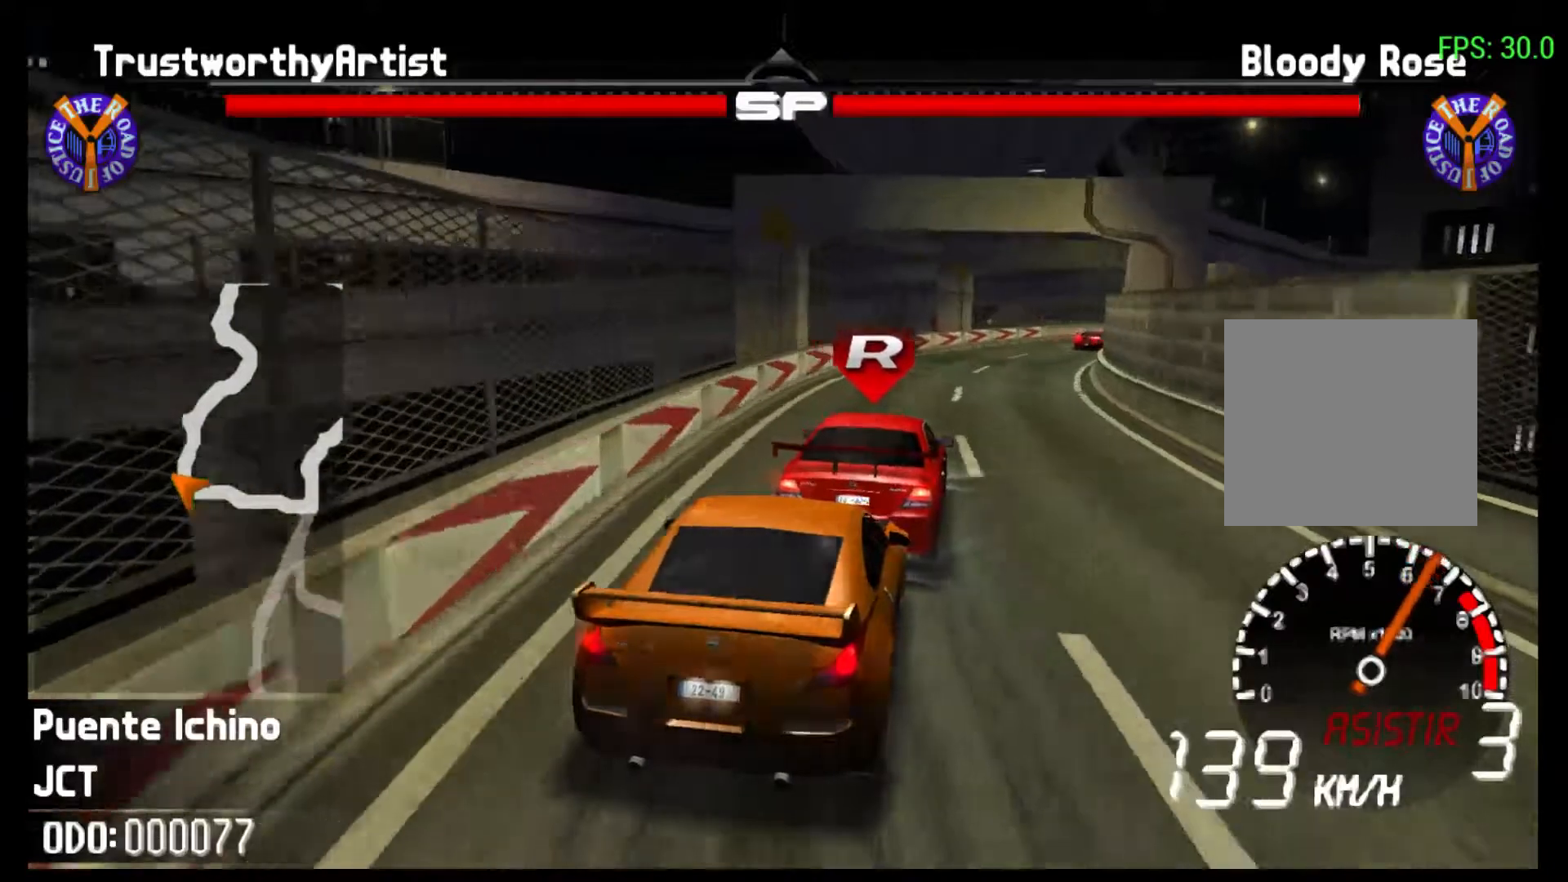
{"buttons": ["R2"], "left_stick": "right", "right_stick": "center", "events": []}
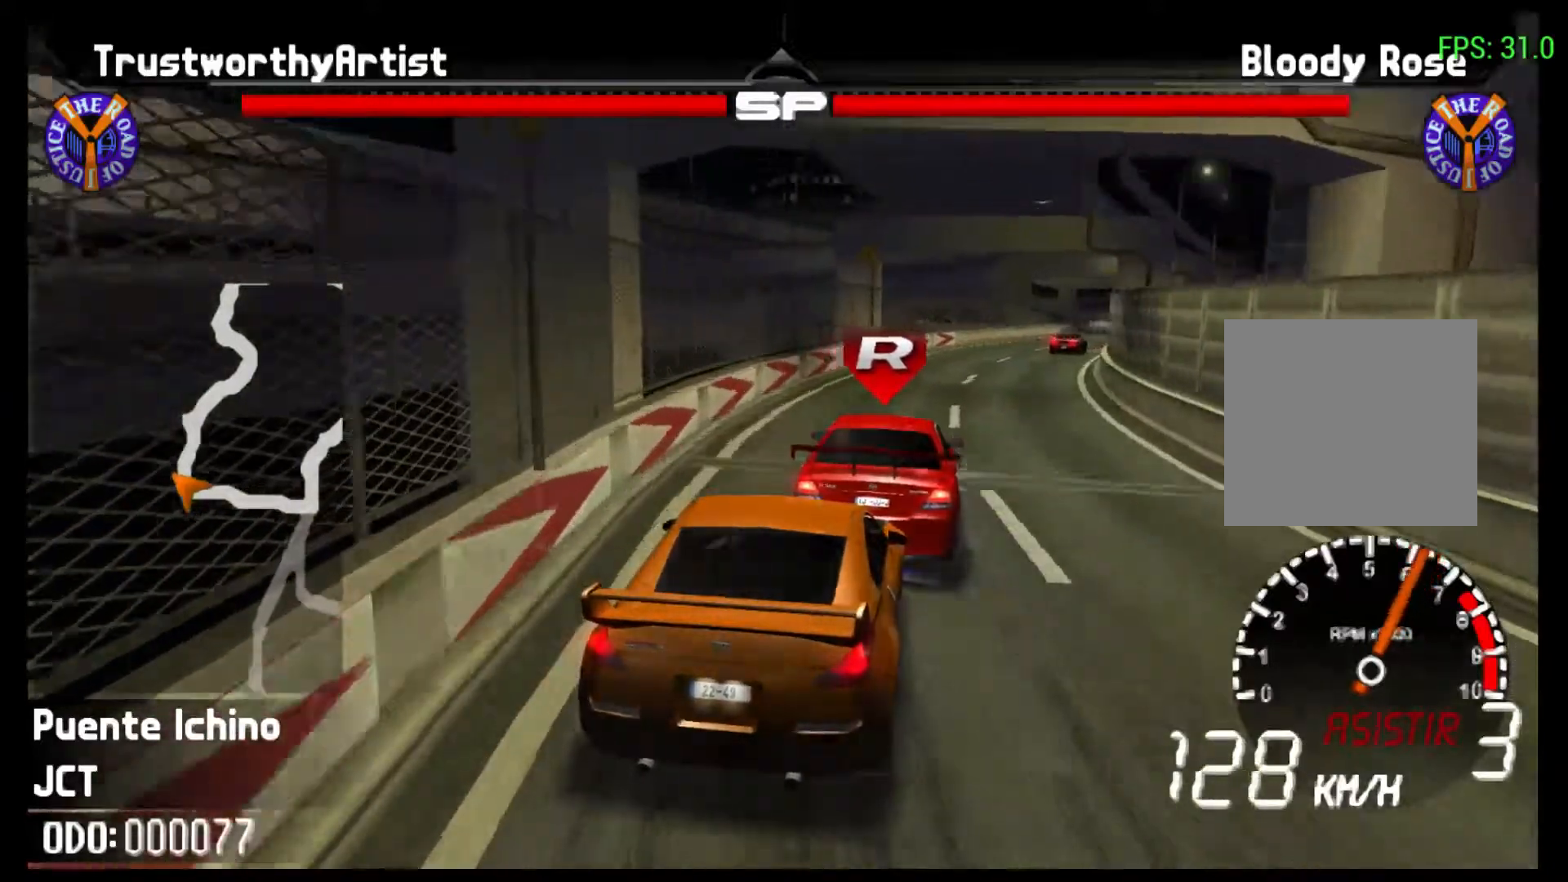
{"buttons": ["R2"], "left_stick": "right", "right_stick": "center", "events": []}
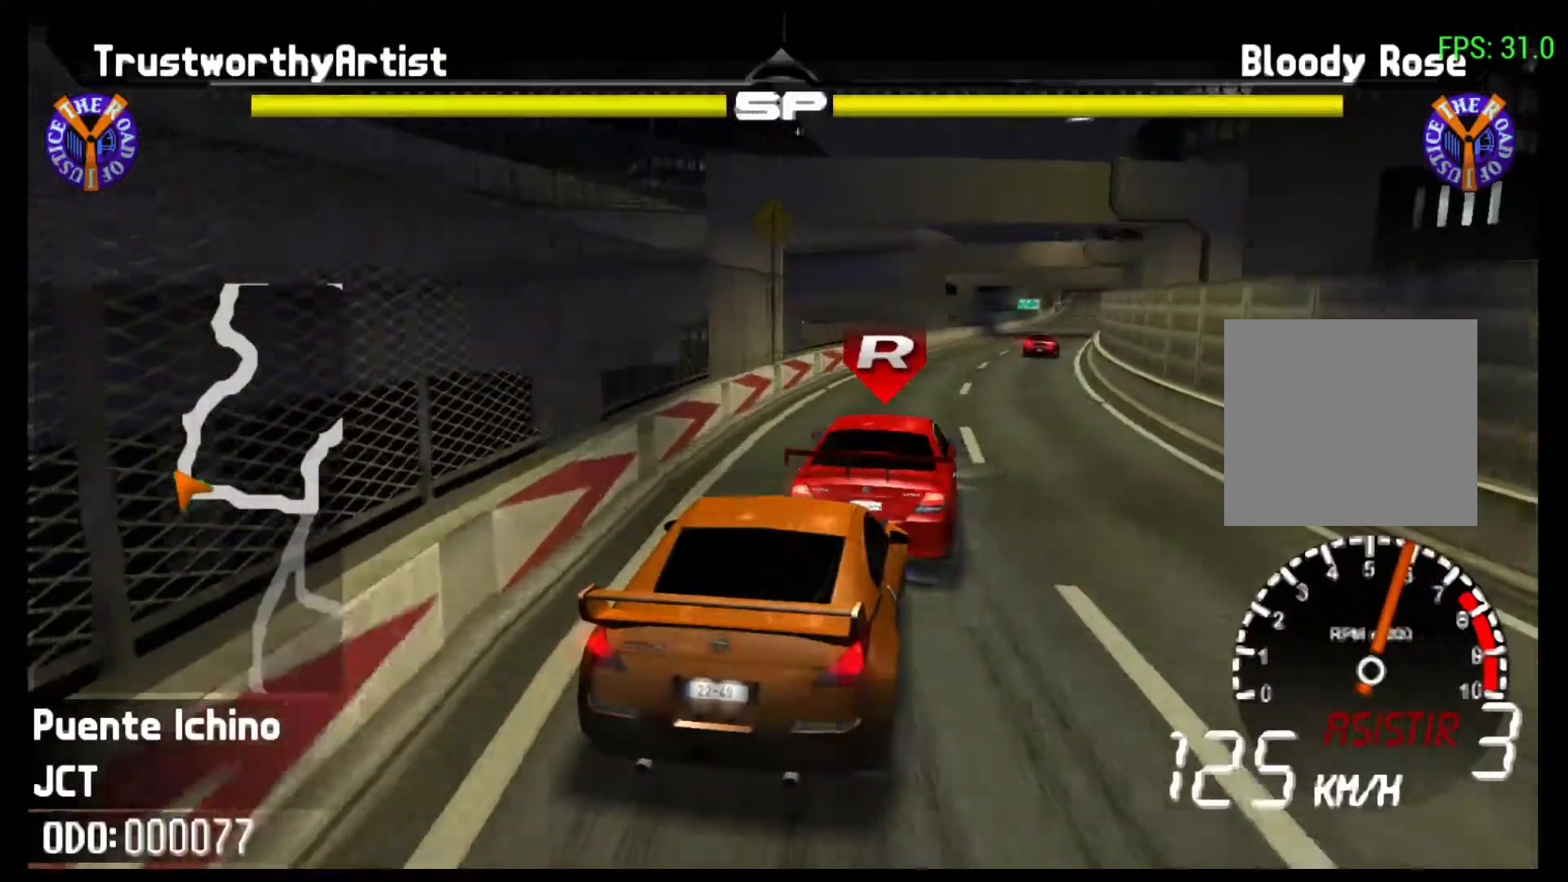
{"buttons": ["R2"], "left_stick": "center", "right_stick": "center", "events": [[333, "left_stick", "center"]]}
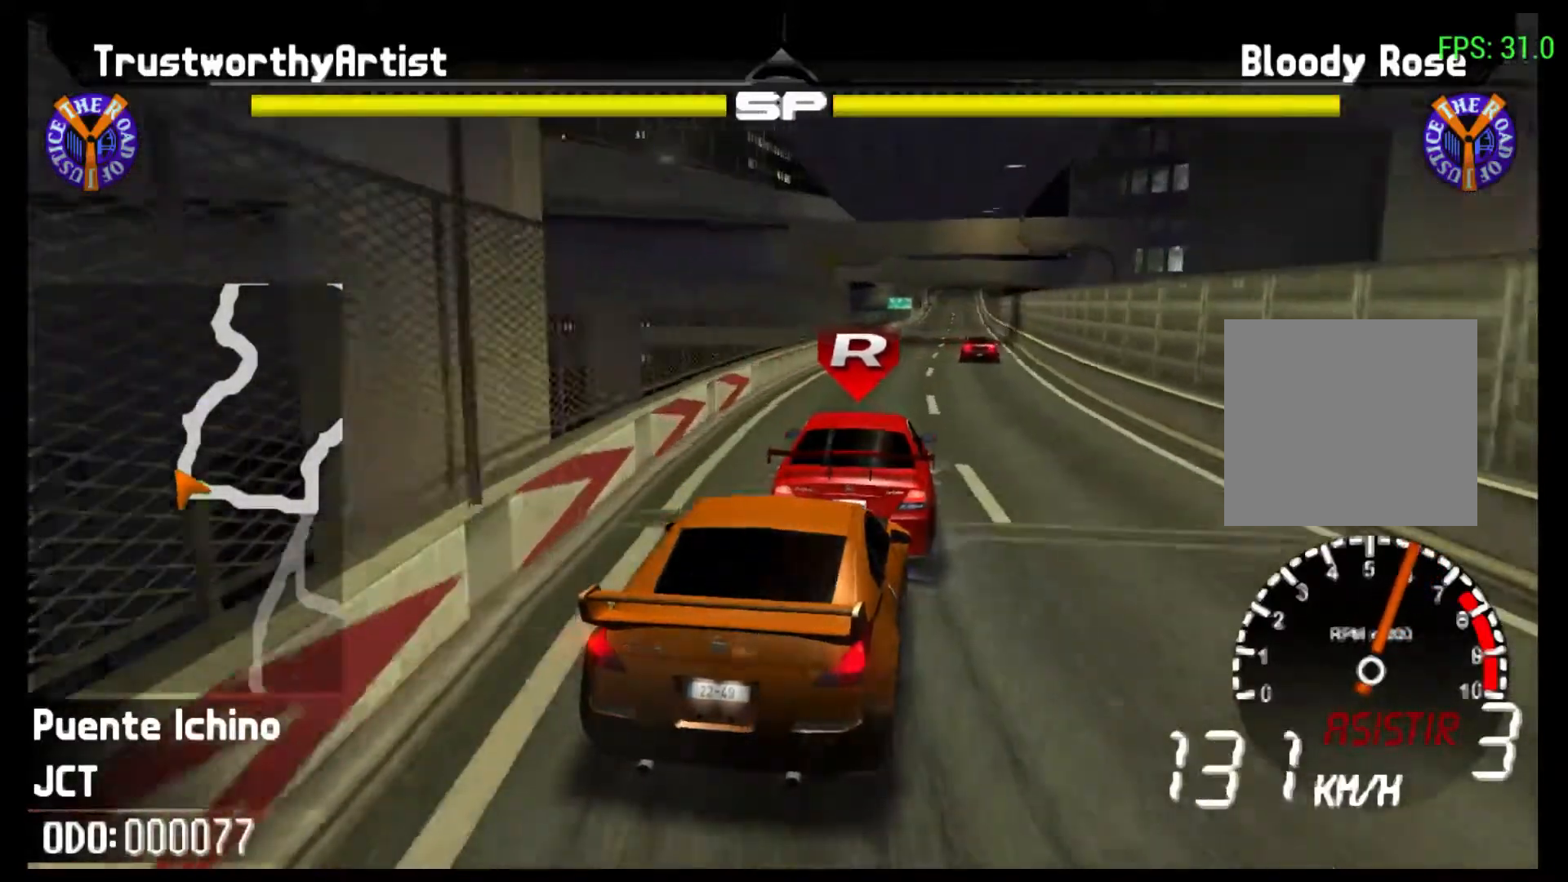
{"buttons": ["R2"], "left_stick": "right", "right_stick": "center", "events": [[400, "left_stick", "right"]]}
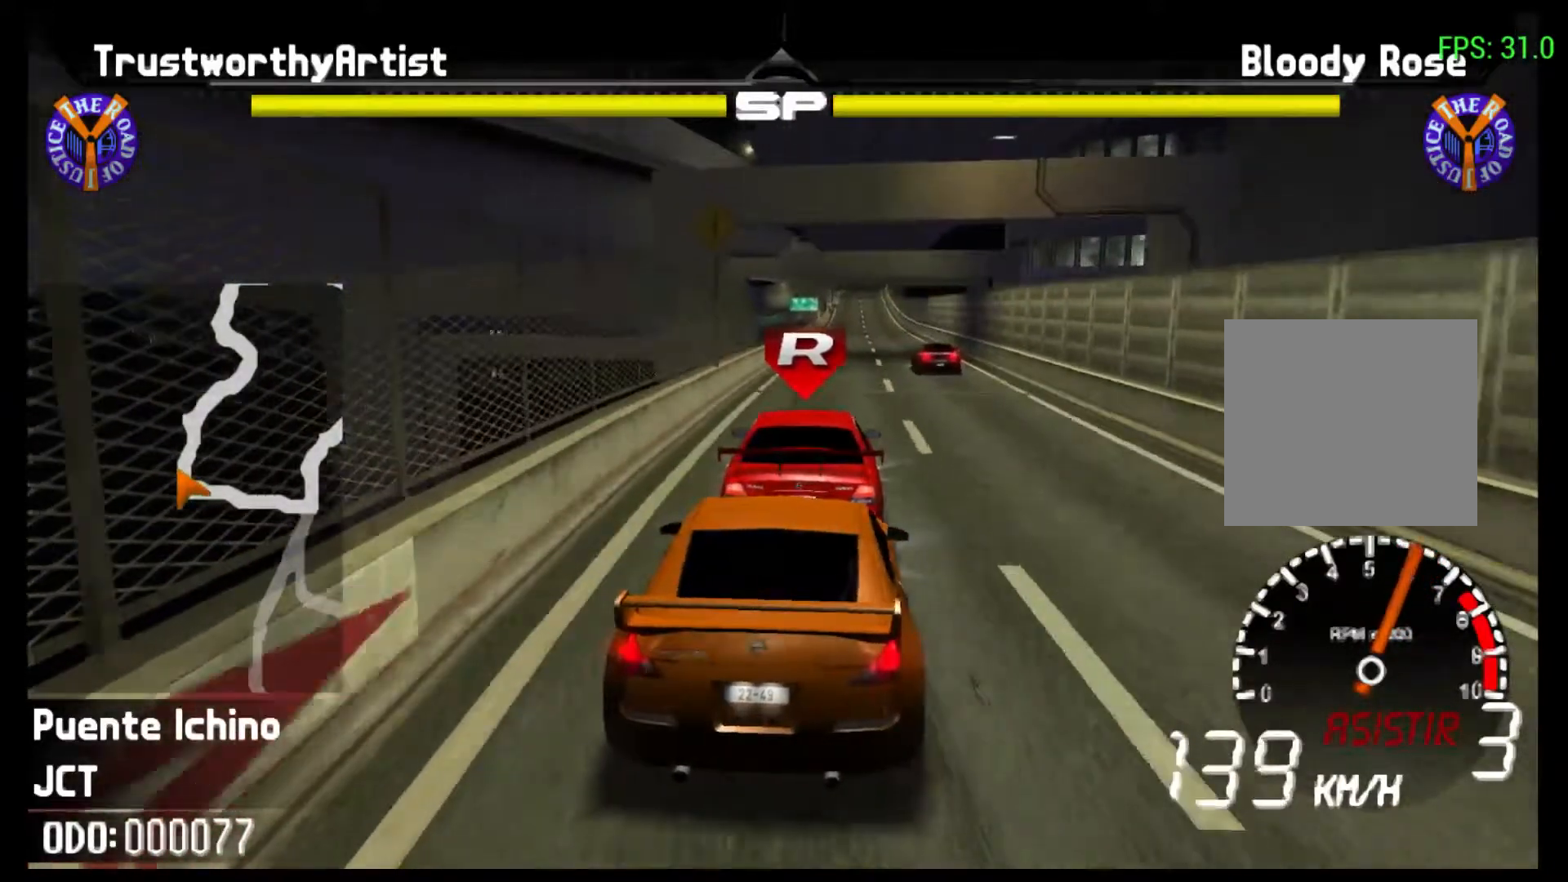
{"buttons": ["R2"], "left_stick": "center", "right_stick": "center", "events": [[233, "left_stick", "center"]]}
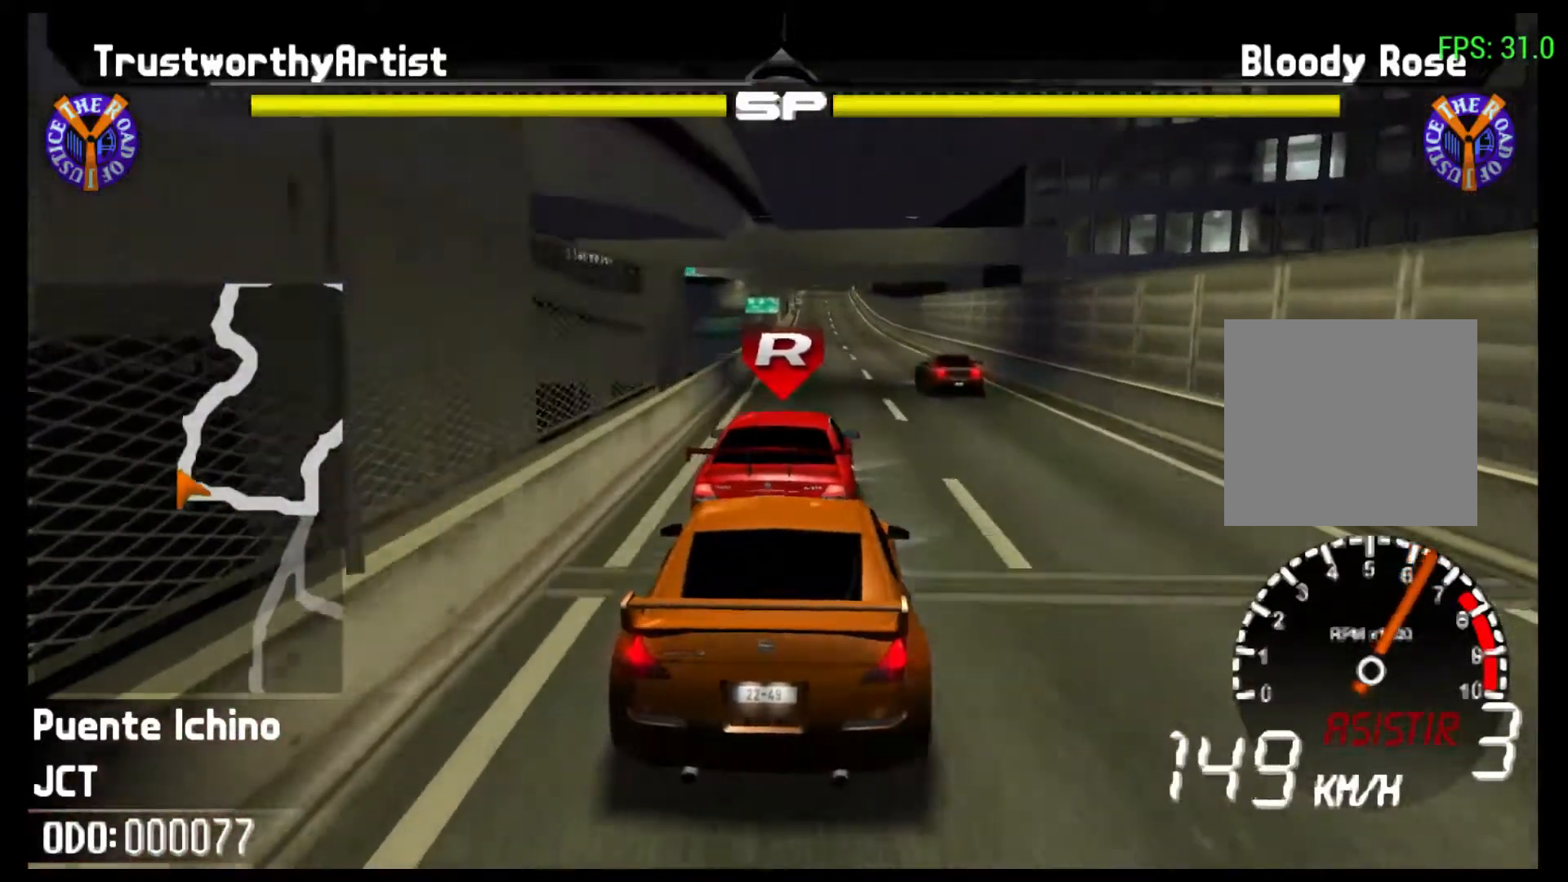
{"buttons": ["R2"], "left_stick": "center", "right_stick": "center", "events": []}
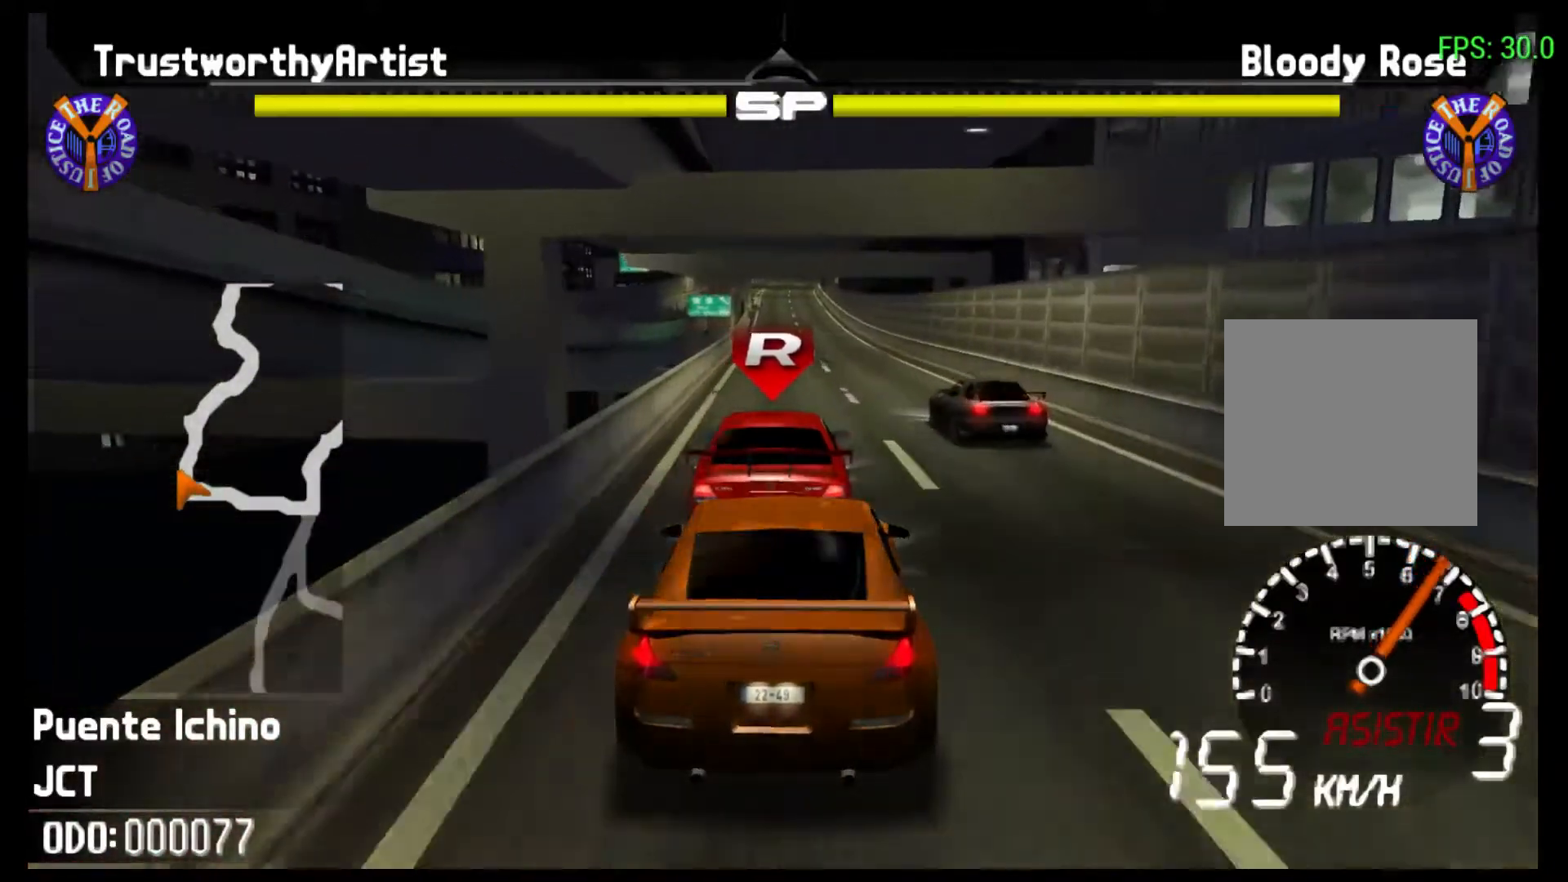
{"buttons": ["R2"], "left_stick": "center", "right_stick": "center", "events": [[133, "left_stick", "right"], [333, "left_stick", "center"]]}
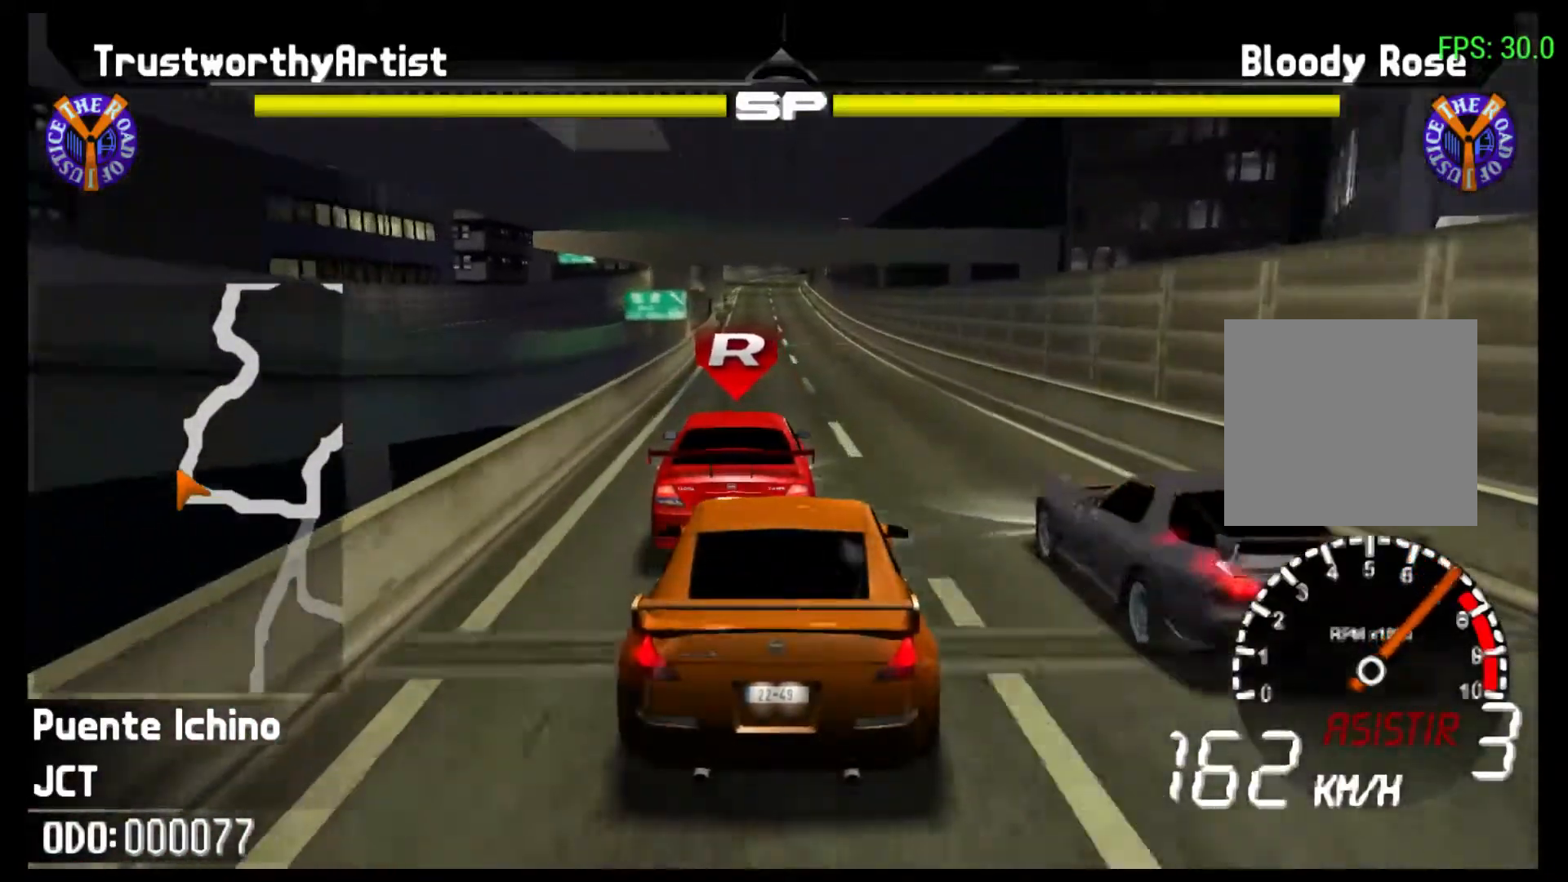
{"buttons": ["R2"], "left_stick": "center", "right_stick": "center", "events": []}
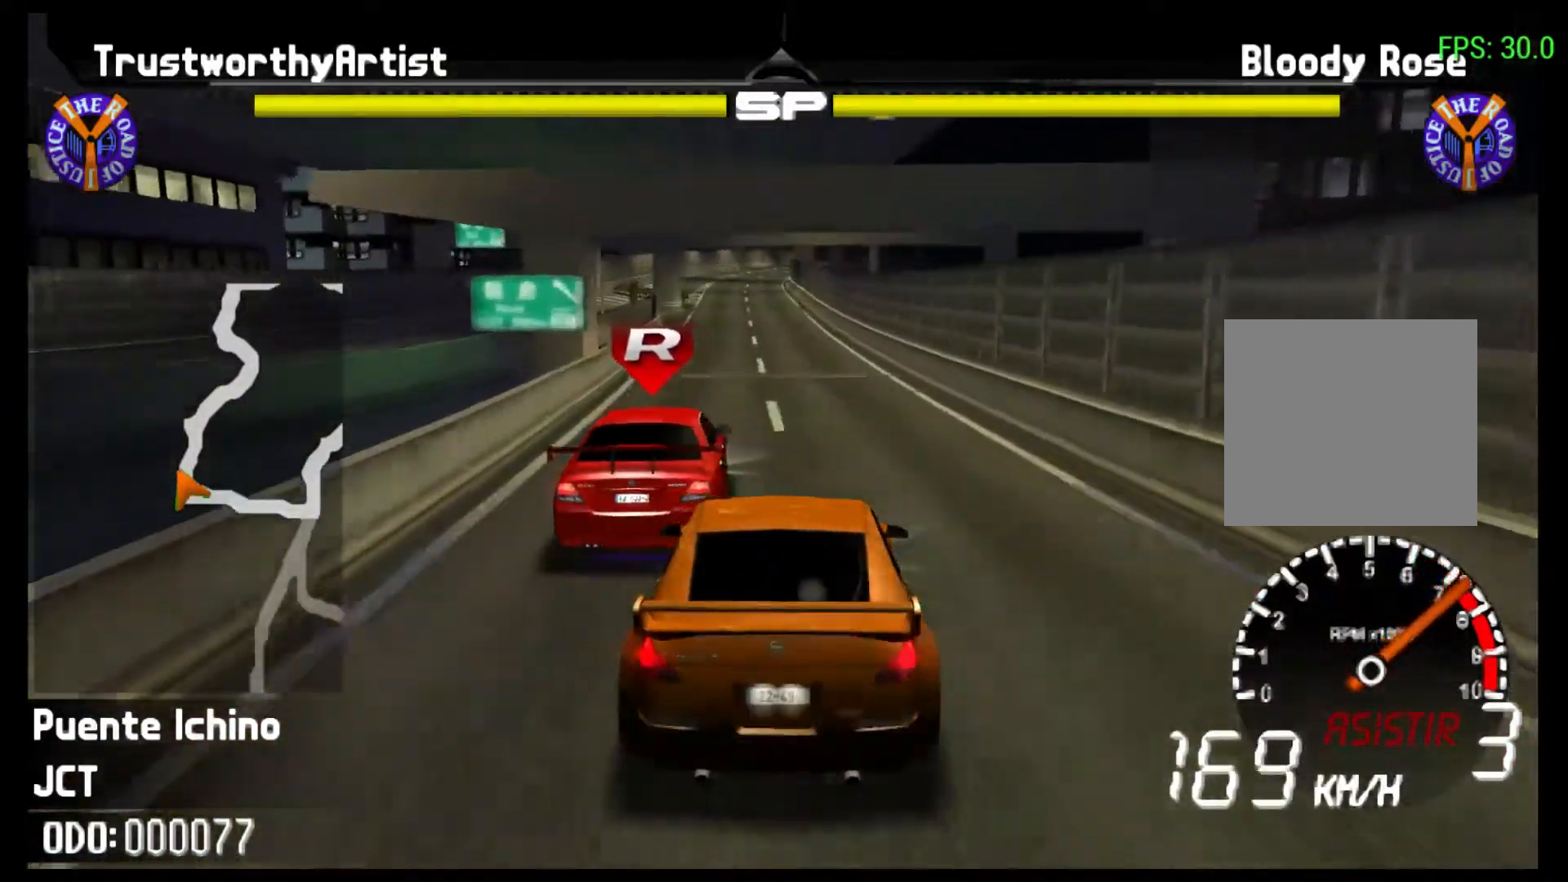
{"buttons": ["R2"], "left_stick": "center", "right_stick": "center", "events": [[33, "left_stick", "left"], [233, "left_stick", "center"], [267, "R1", "down"], [333, "R1", "up"]]}
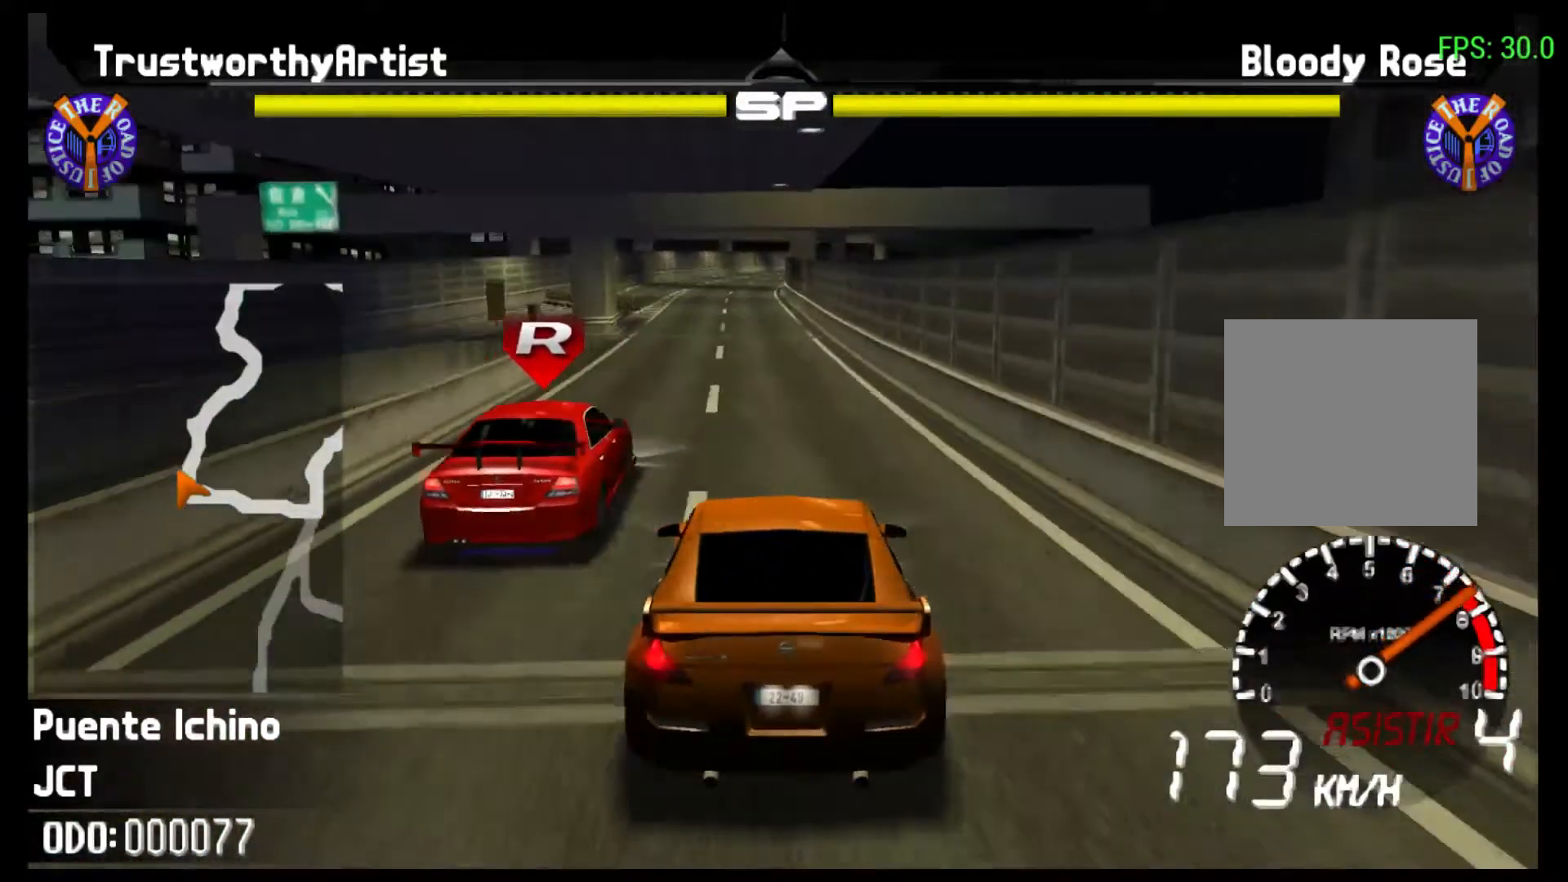
{"buttons": ["R2"], "left_stick": "center", "right_stick": "center", "events": [[100, "left_stick", "left"], [300, "left_stick", "center"]]}
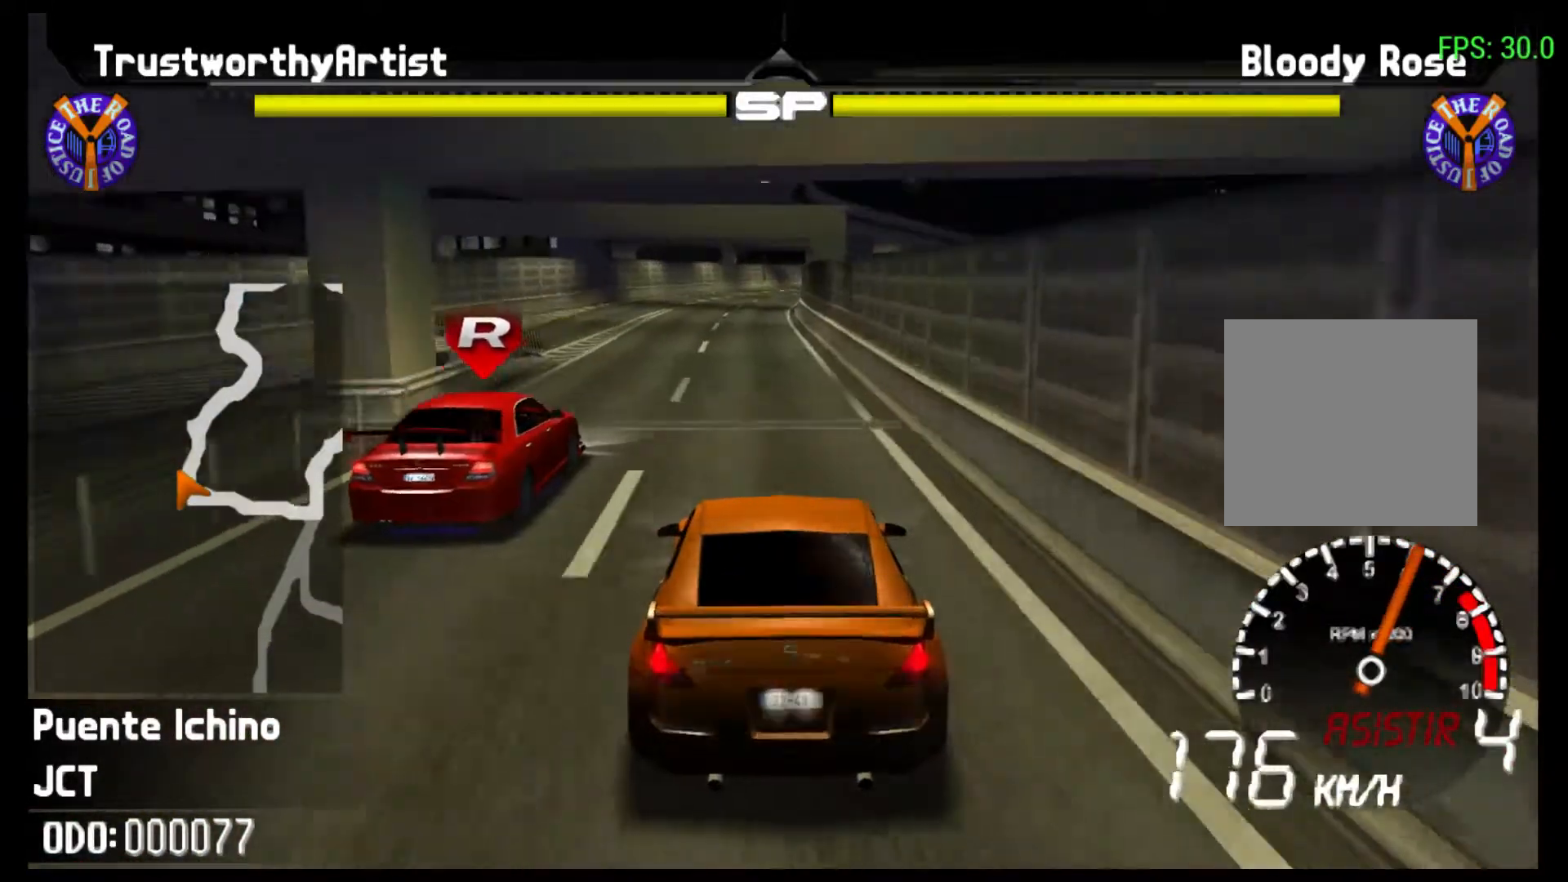
{"buttons": ["R2"], "left_stick": "right", "right_stick": "center", "events": [[67, "left_stick", "left"], [233, "left_stick", "center"], [433, "left_stick", "right"]]}
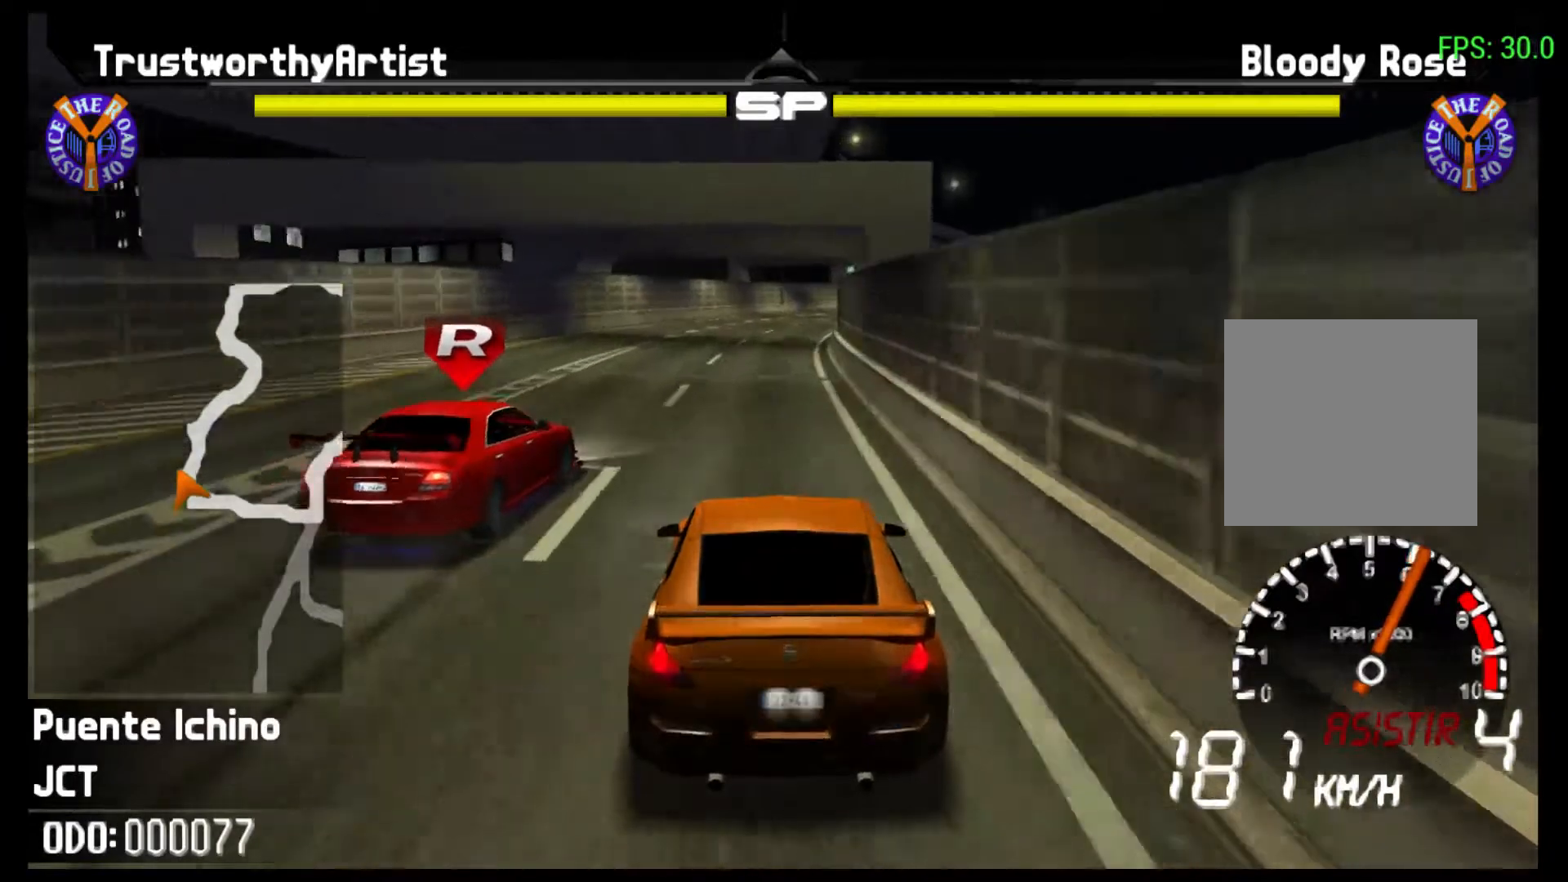
{"buttons": [], "left_stick": "right", "right_stick": "center", "events": [[500, "R2", "up"]]}
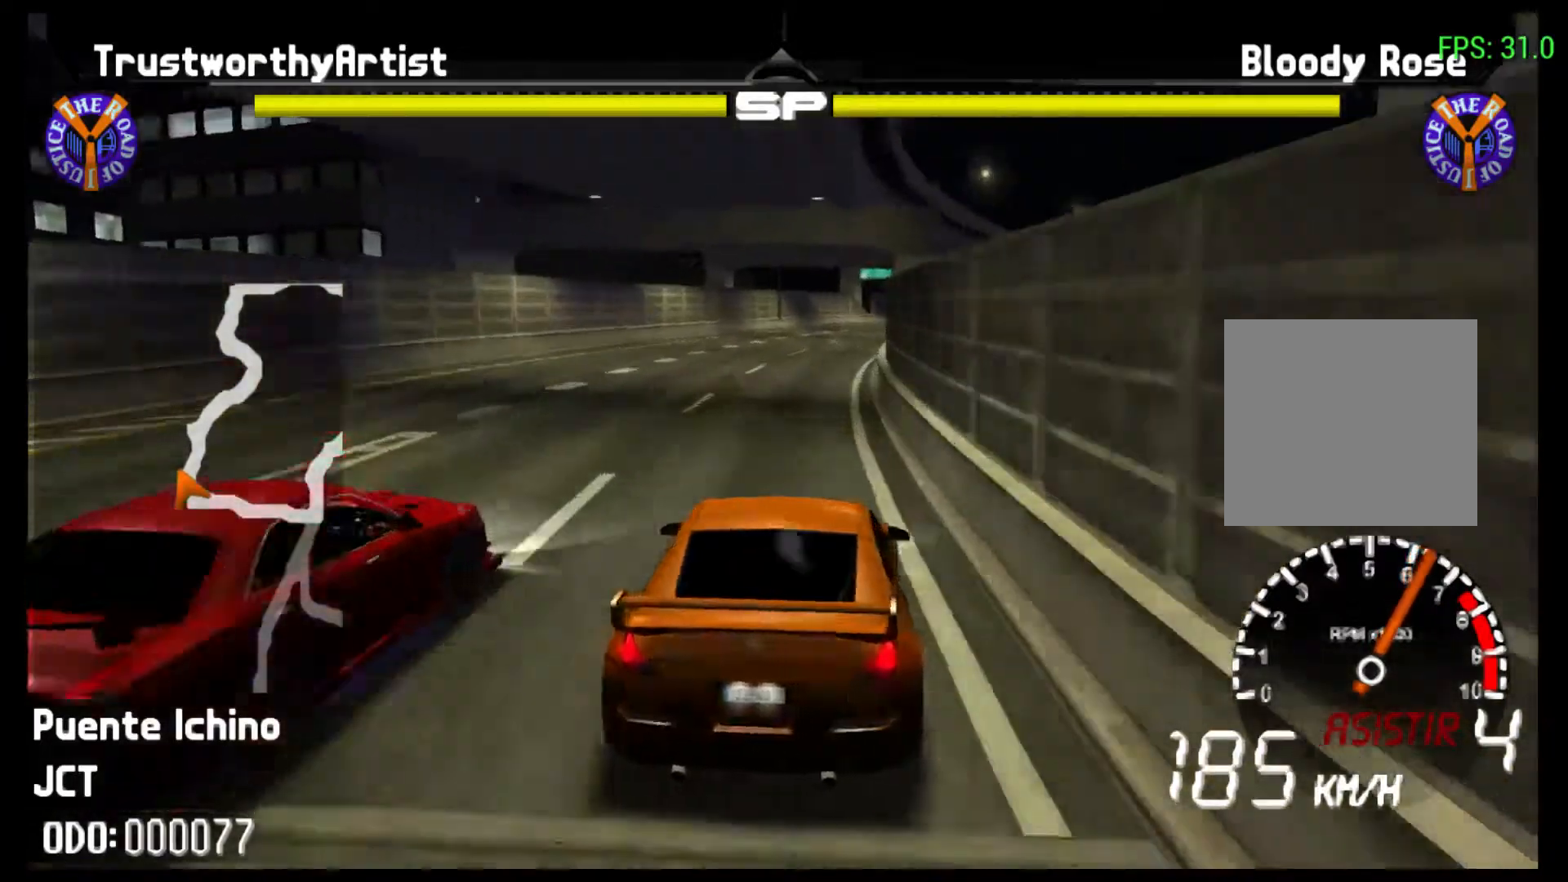
{"buttons": [], "left_stick": "right", "right_stick": "center", "events": []}
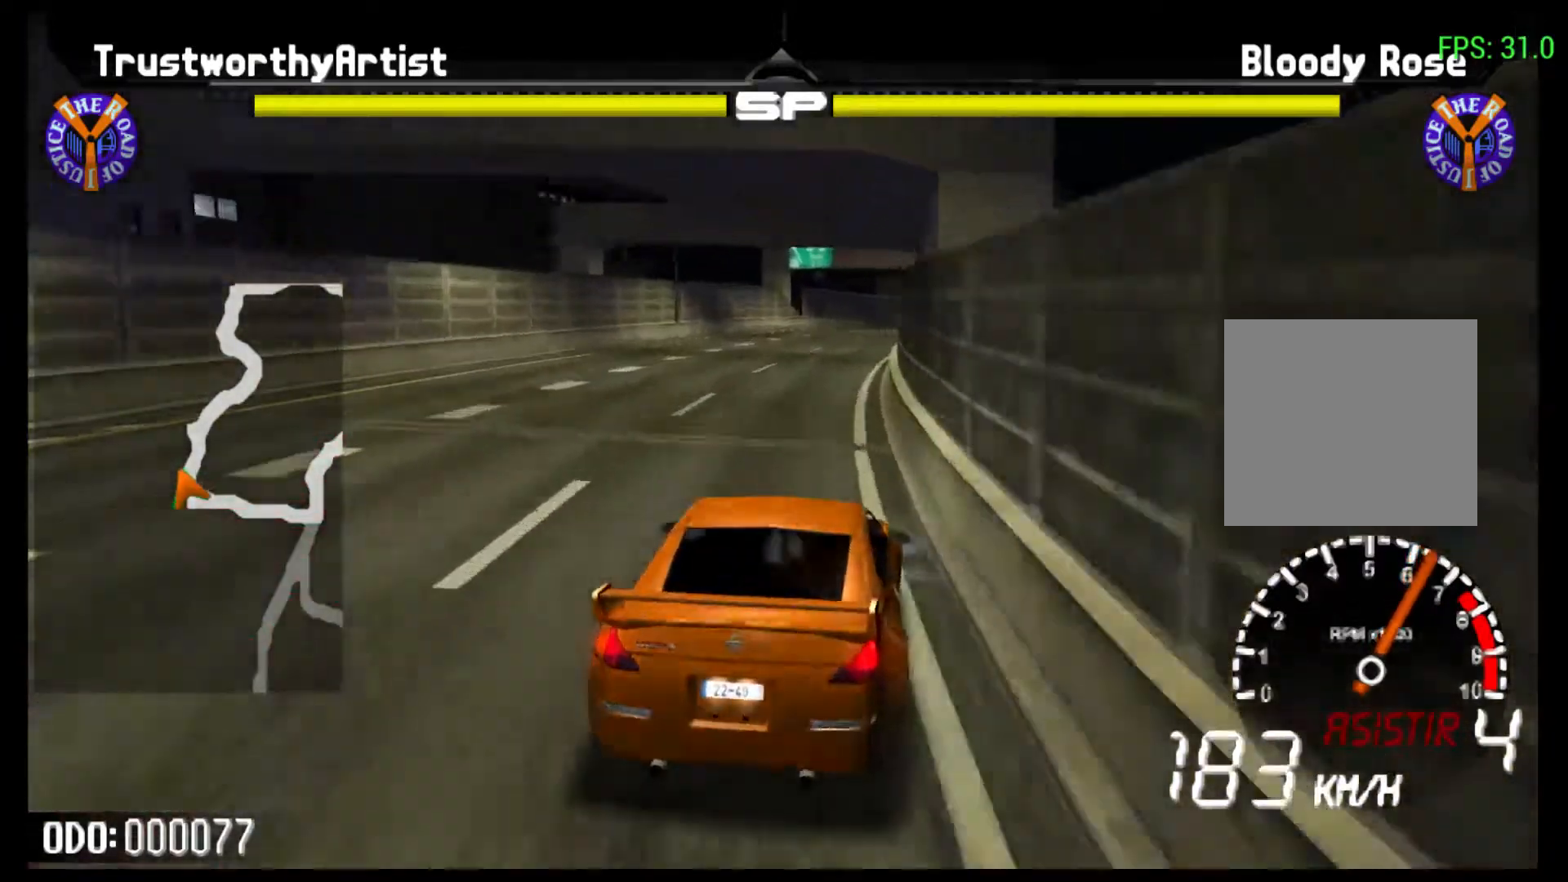
{"buttons": ["R2"], "left_stick": "right", "right_stick": "center", "events": [[33, "R2", "down"]]}
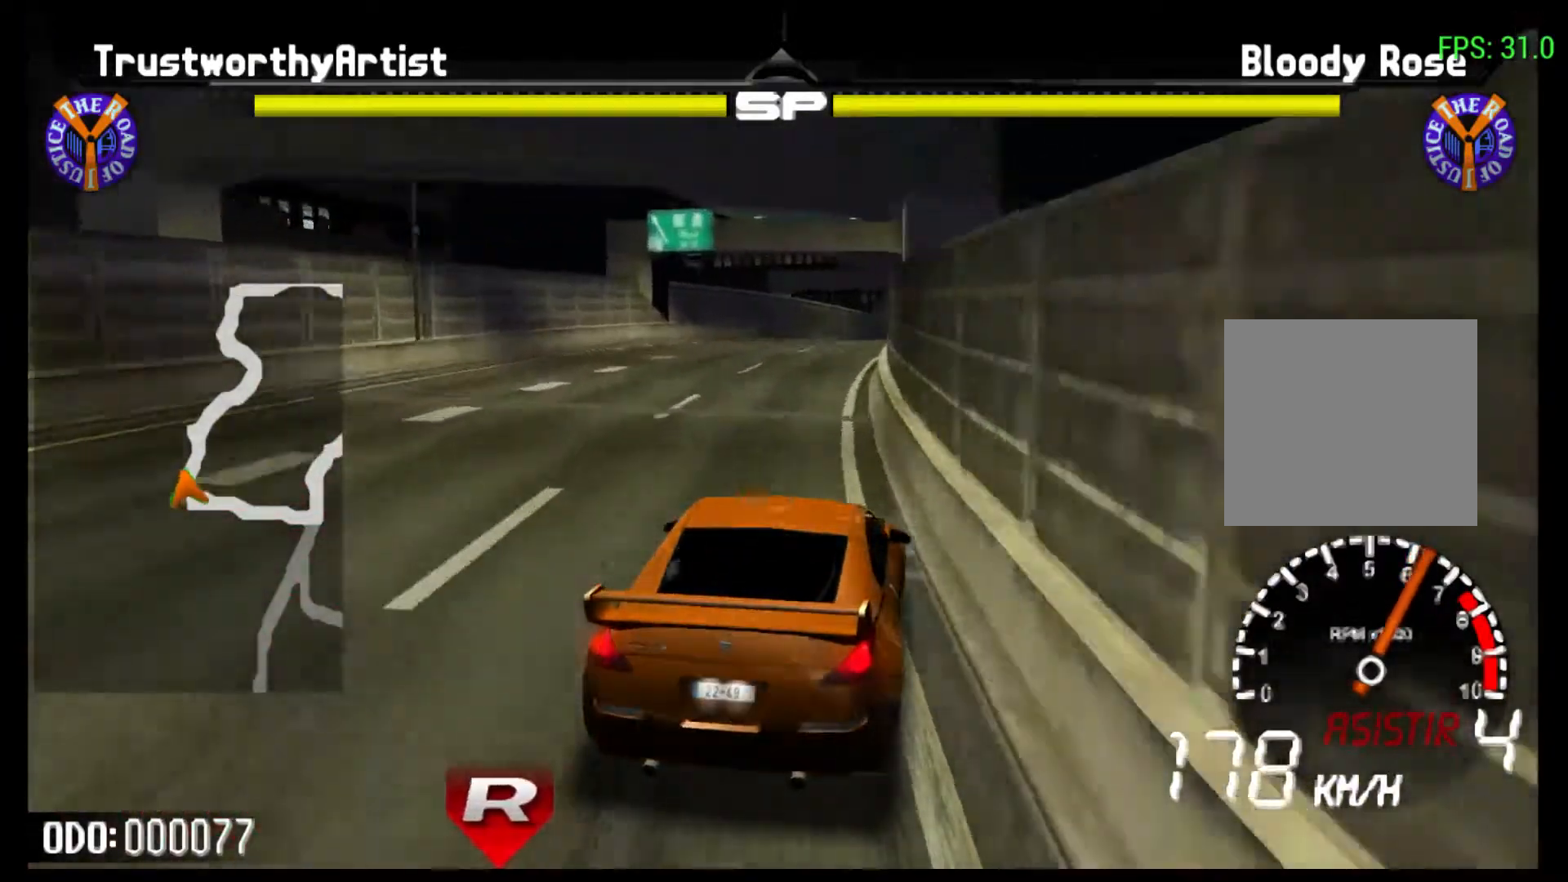
{"buttons": ["R2"], "left_stick": "right", "right_stick": "center", "events": []}
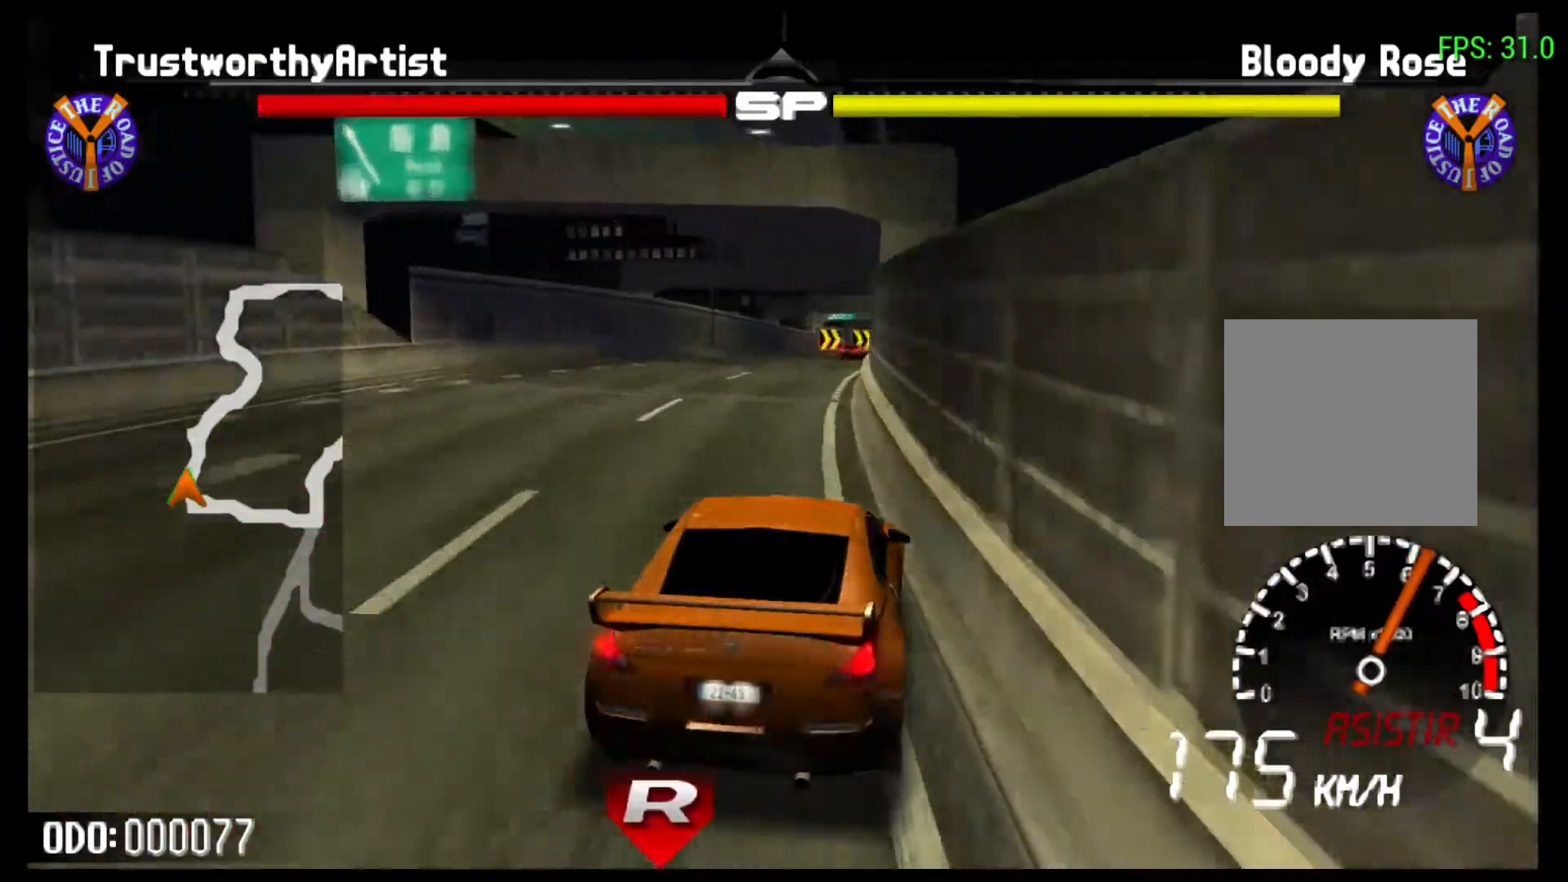
{"buttons": ["R2"], "left_stick": "right", "right_stick": "center", "events": [[233, "left_stick", "up-right"], [433, "left_stick", "right"]]}
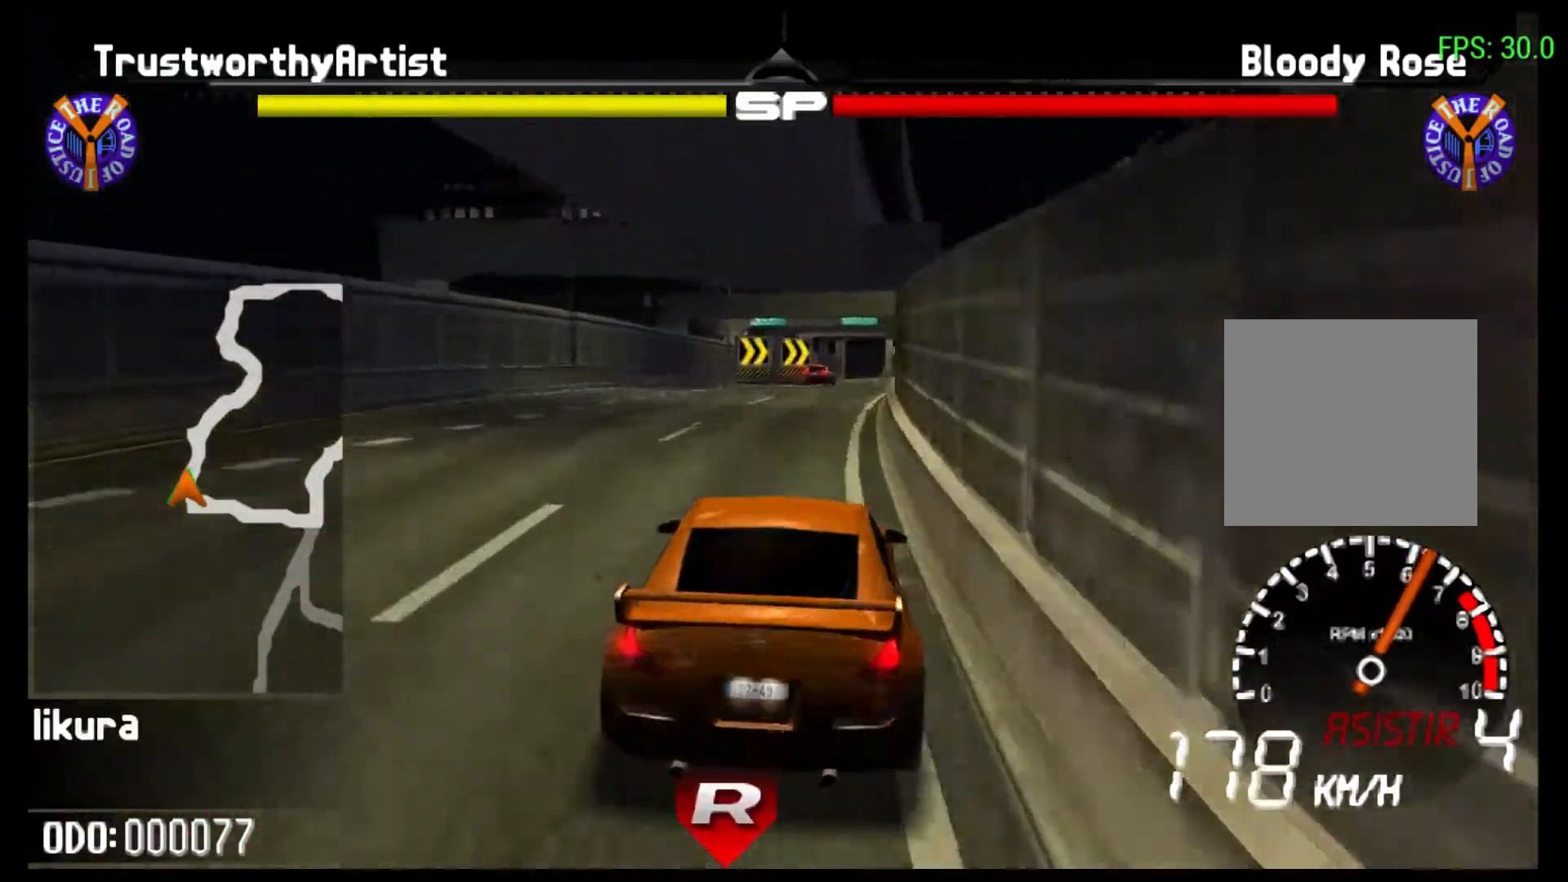
{"buttons": [], "left_stick": "right", "right_stick": "center", "events": [[333, "R2", "up"]]}
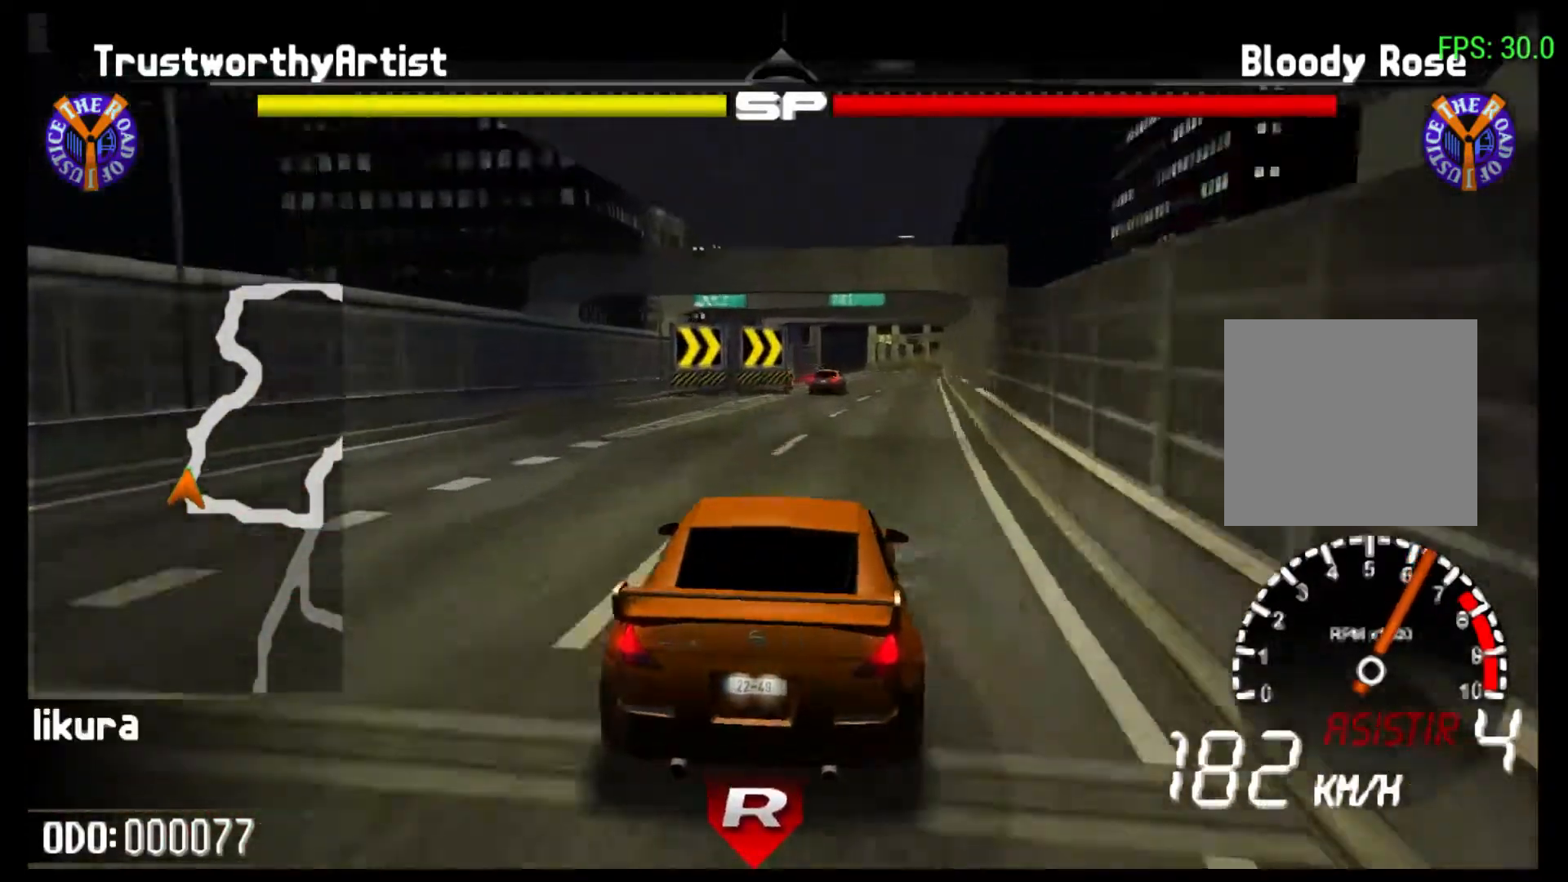
{"buttons": ["R2"], "left_stick": "right", "right_stick": "center", "events": [[300, "R2", "down"]]}
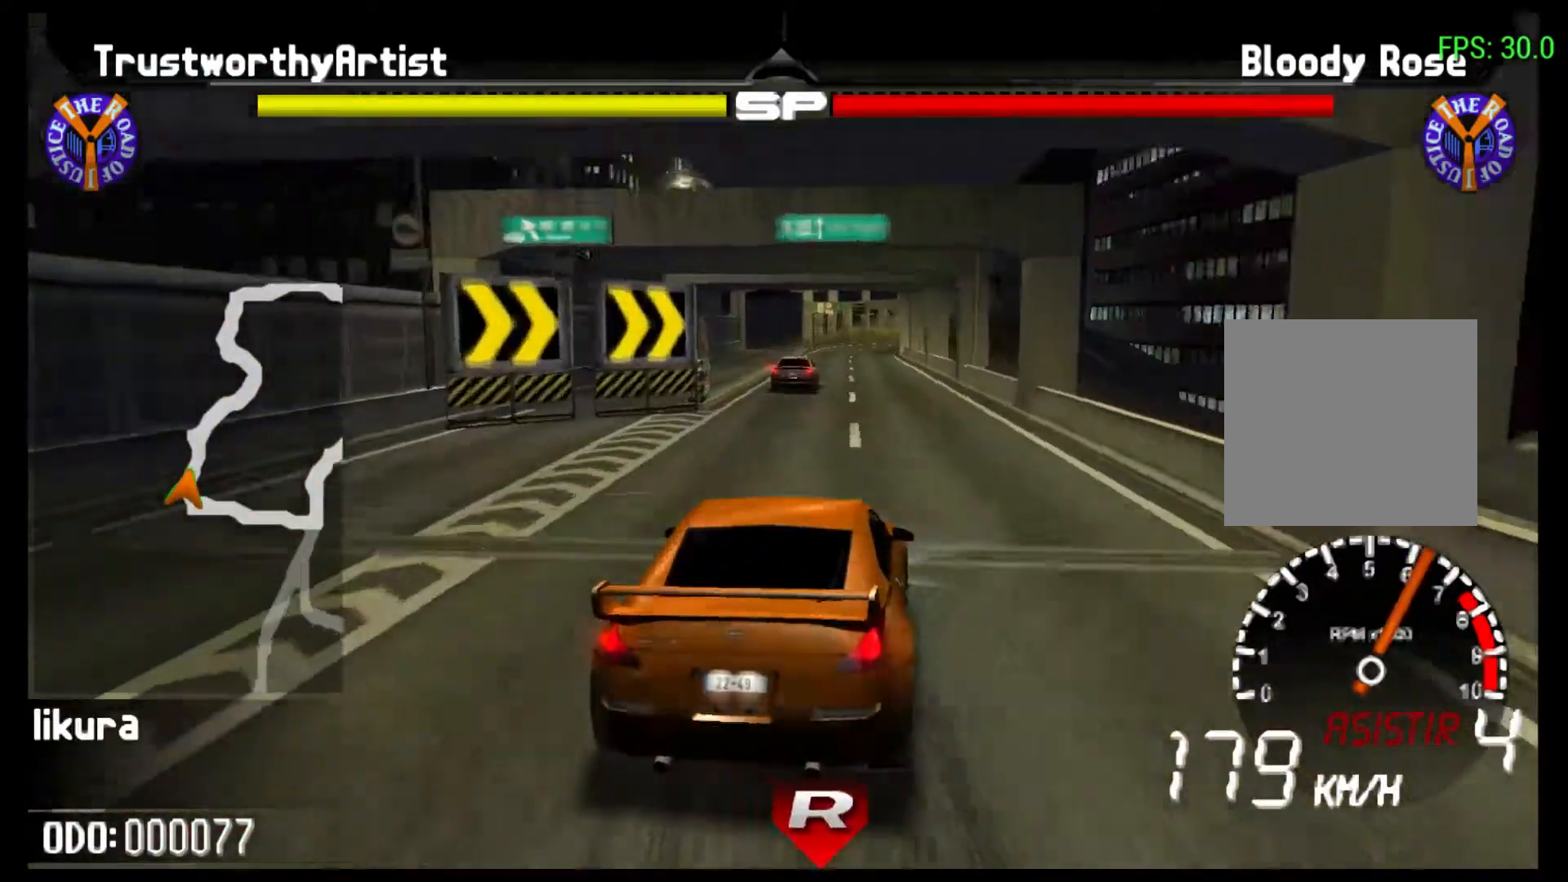
{"buttons": ["R2"], "left_stick": "center", "right_stick": "center", "events": [[33, "left_stick", "center"]]}